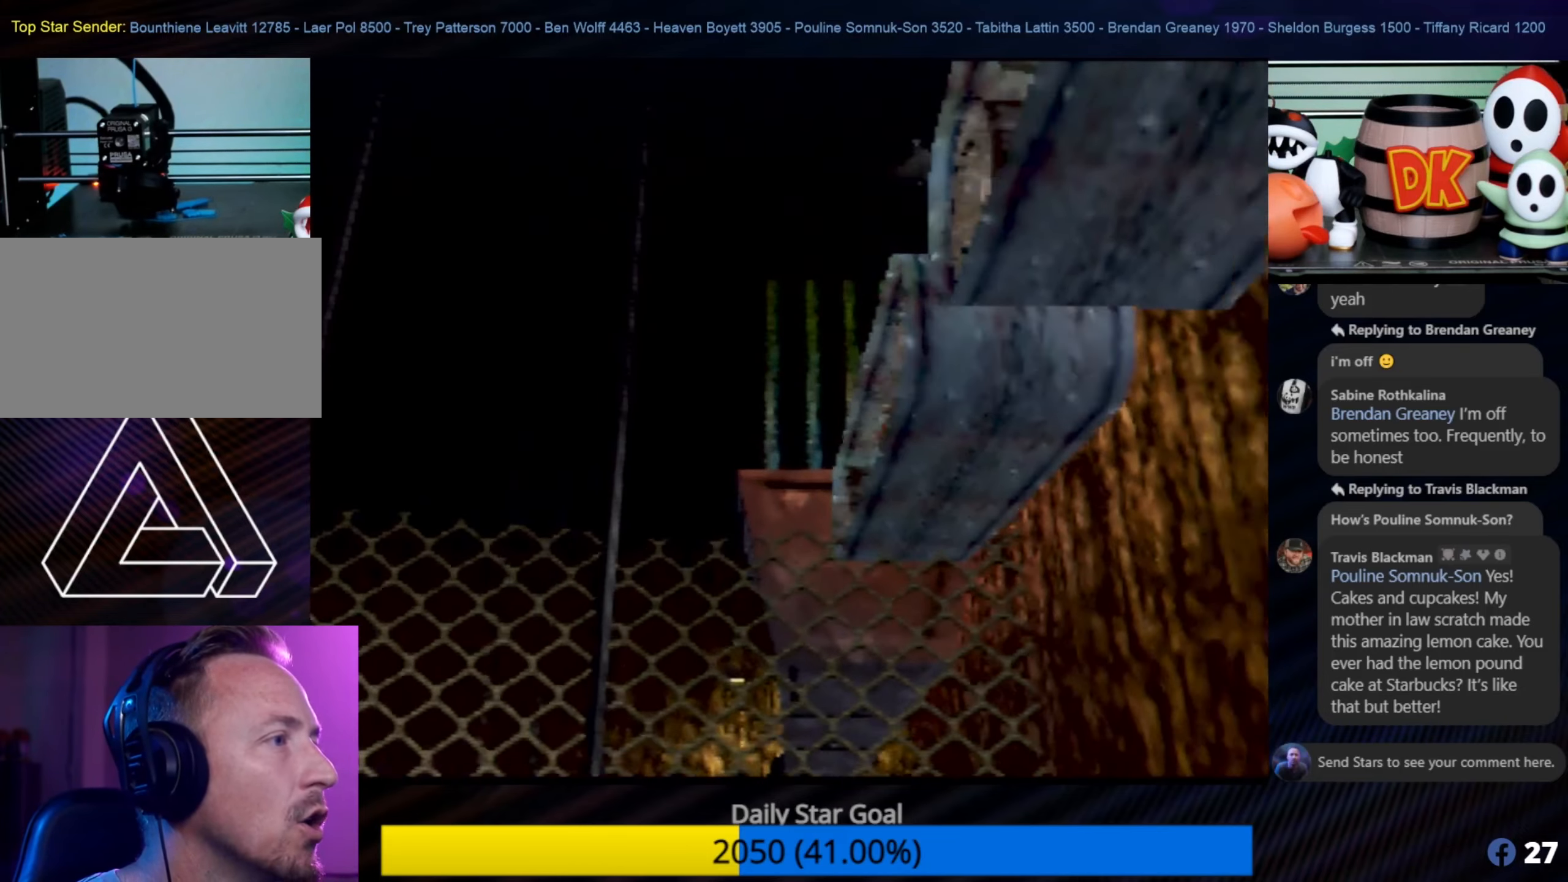
Gameplay with a controller (Nintendo layout); each line is a JSON object with the inputs held at the frame after it. "events" lists button and stick changes between this image and that frame as [ms after this image, input, new state], when the widget could be followed in between. Not read: L1 L3 R3.
{"buttons": [], "left_stick": "center", "events": []}
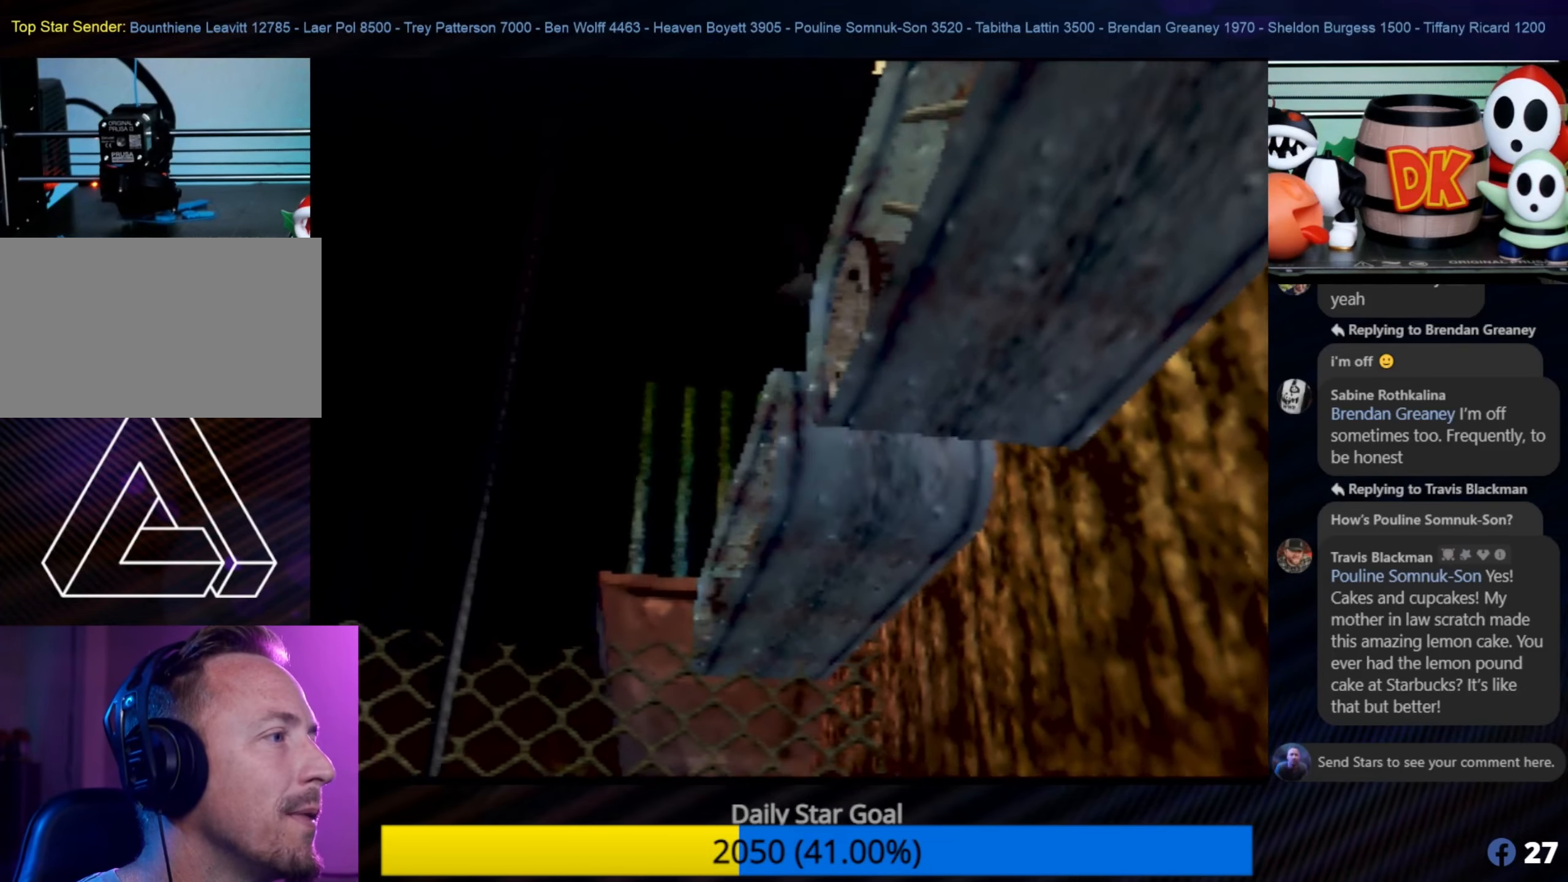
{"buttons": [], "left_stick": "center", "events": []}
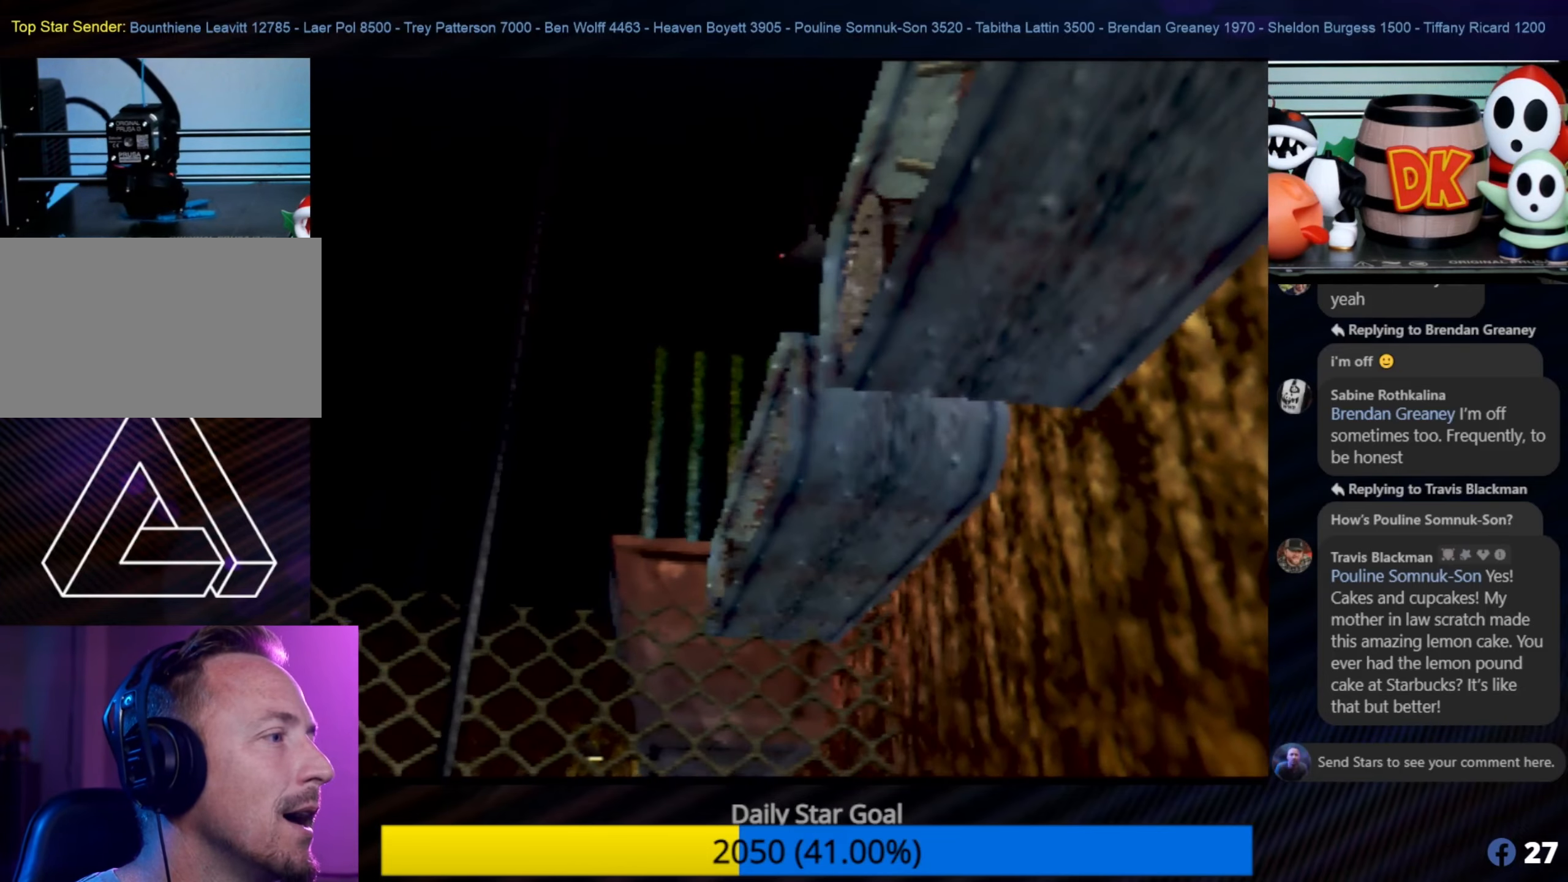
{"buttons": [], "left_stick": "center", "events": [[83, "C_LEFT", "down"], [100, "C_LEFT", "up"]]}
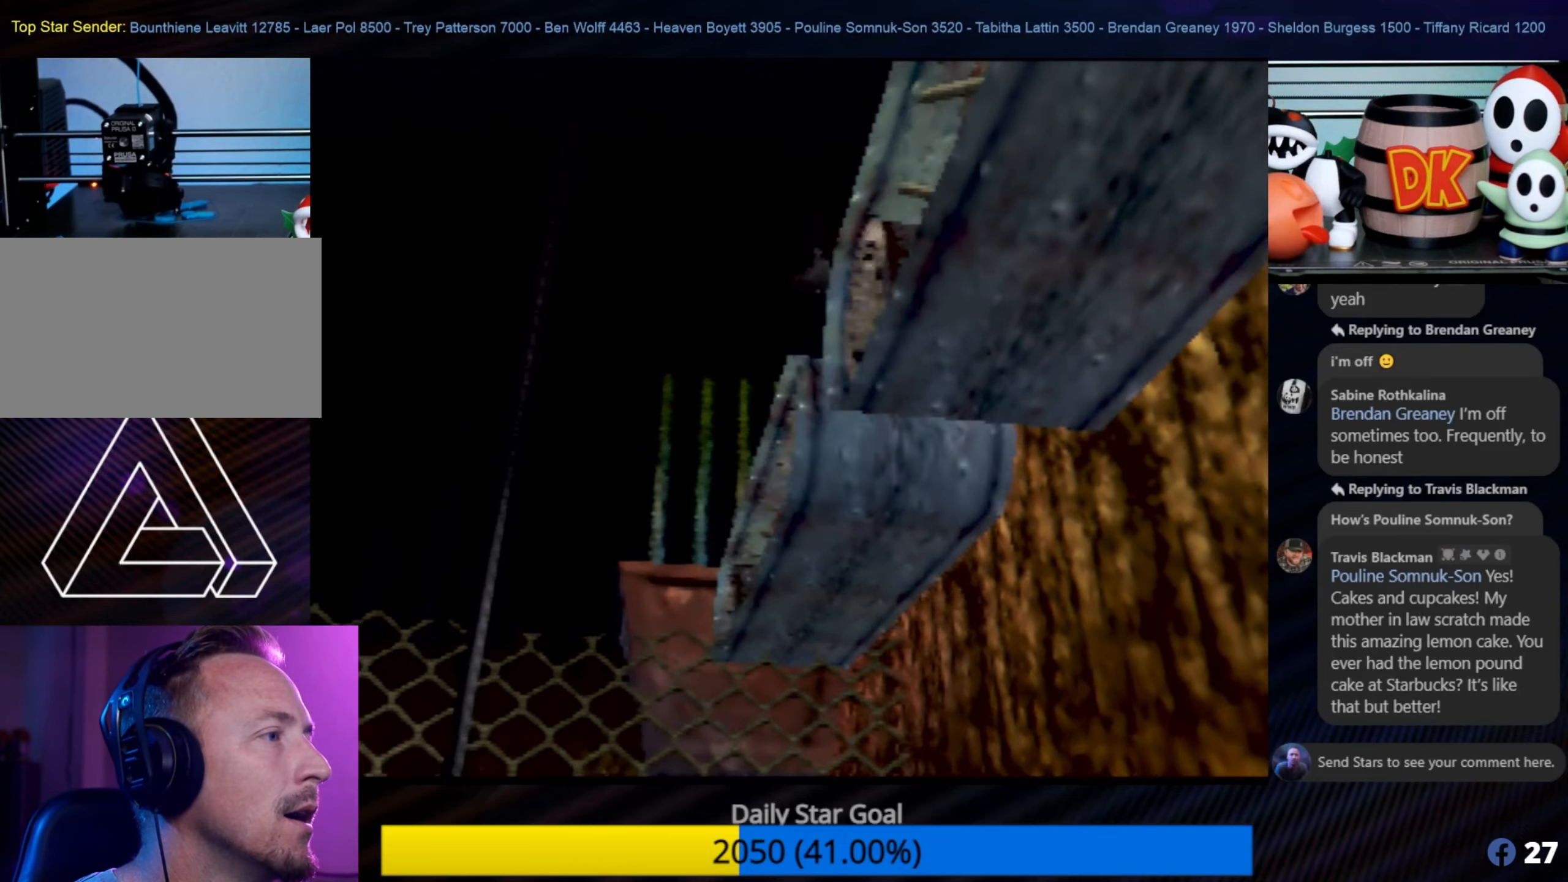
{"buttons": [], "left_stick": "up-left", "events": [[333, "left_stick", "up-left"]]}
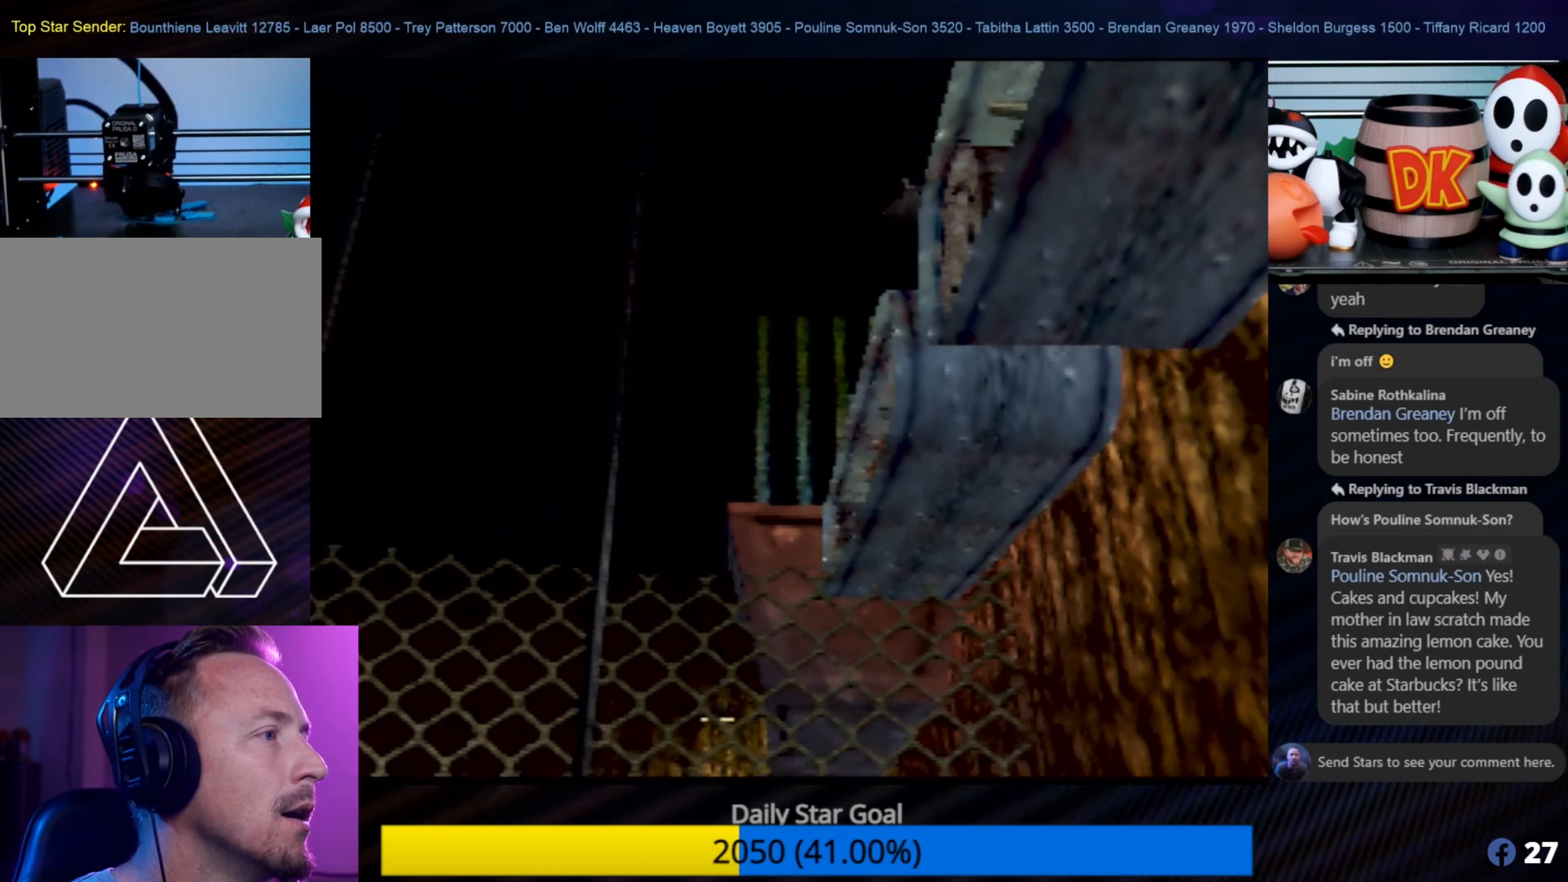
{"buttons": [], "left_stick": "up", "events": [[350, "left_stick", "up"]]}
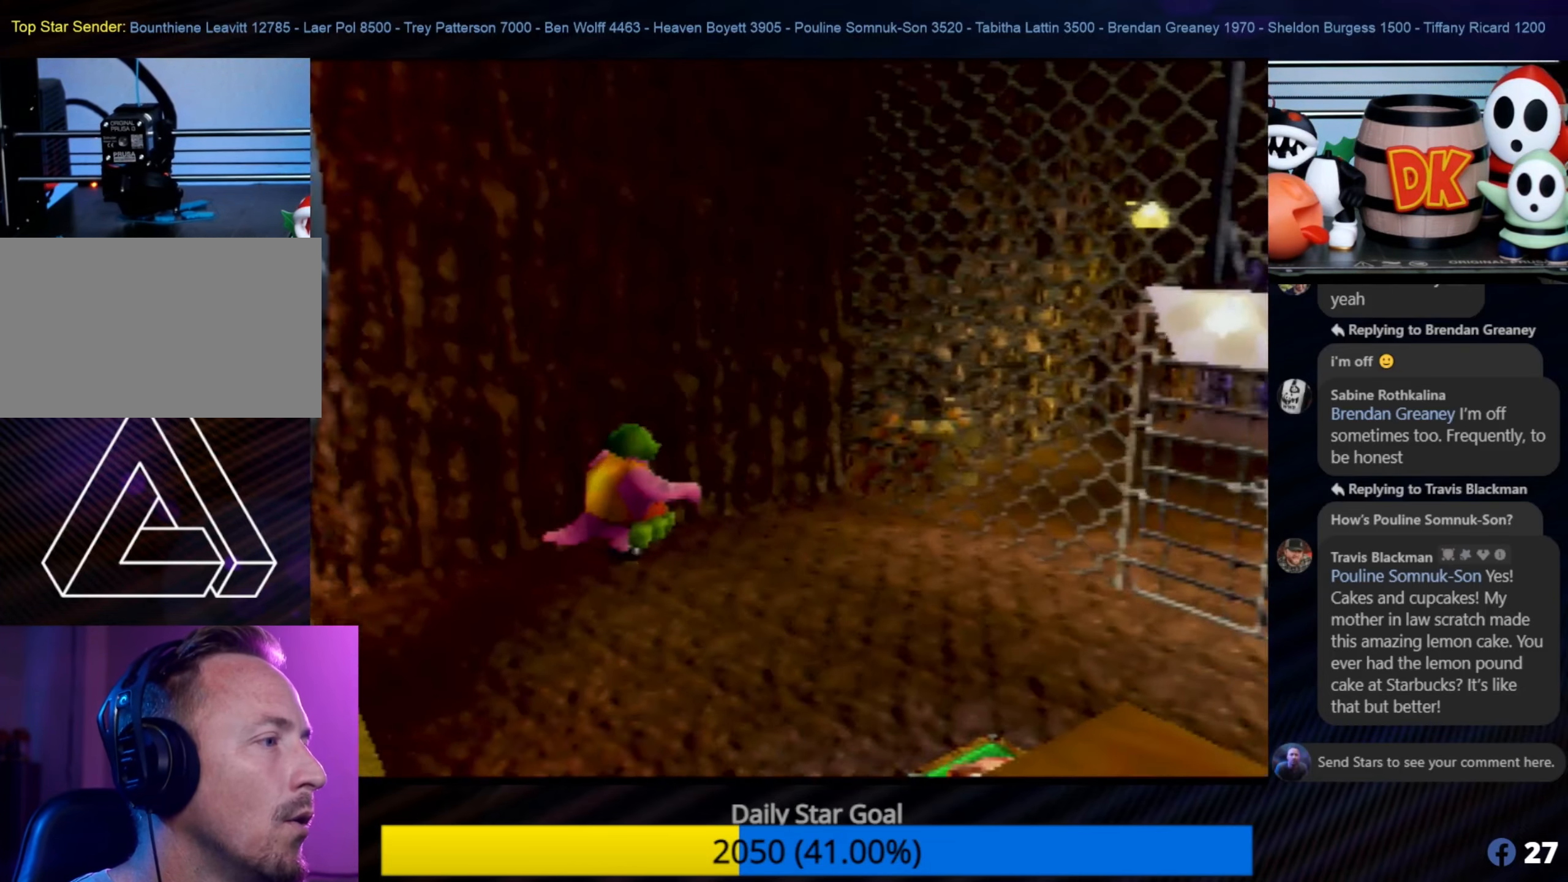
{"buttons": [], "left_stick": "center", "events": [[83, "left_stick", "center"]]}
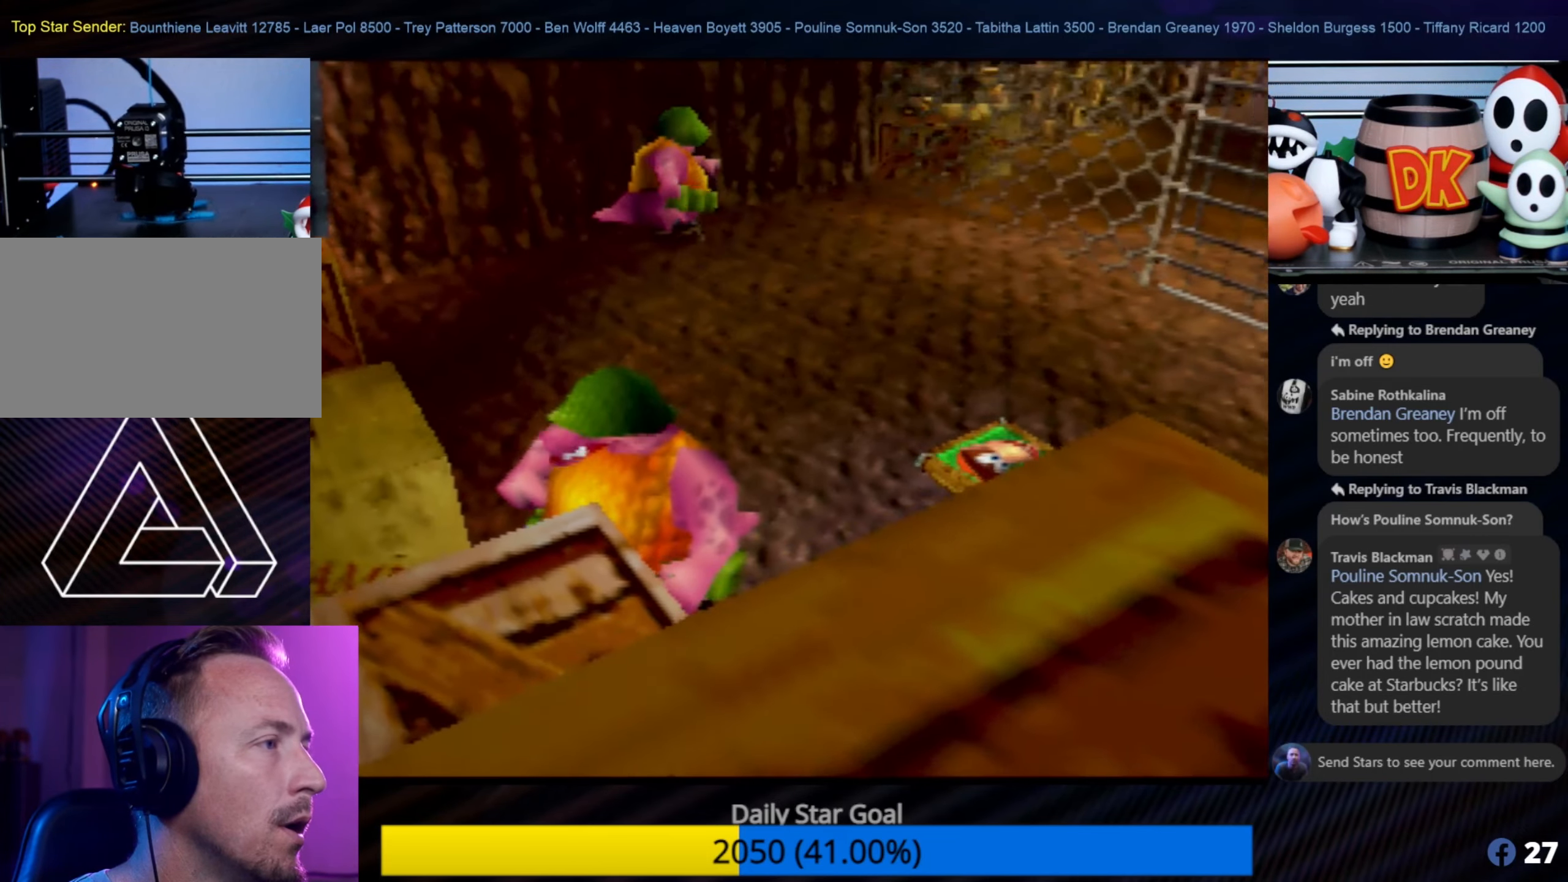
{"buttons": [], "left_stick": "up-right", "events": [[317, "A", "down"], [383, "left_stick", "up-right"], [483, "A", "up"]]}
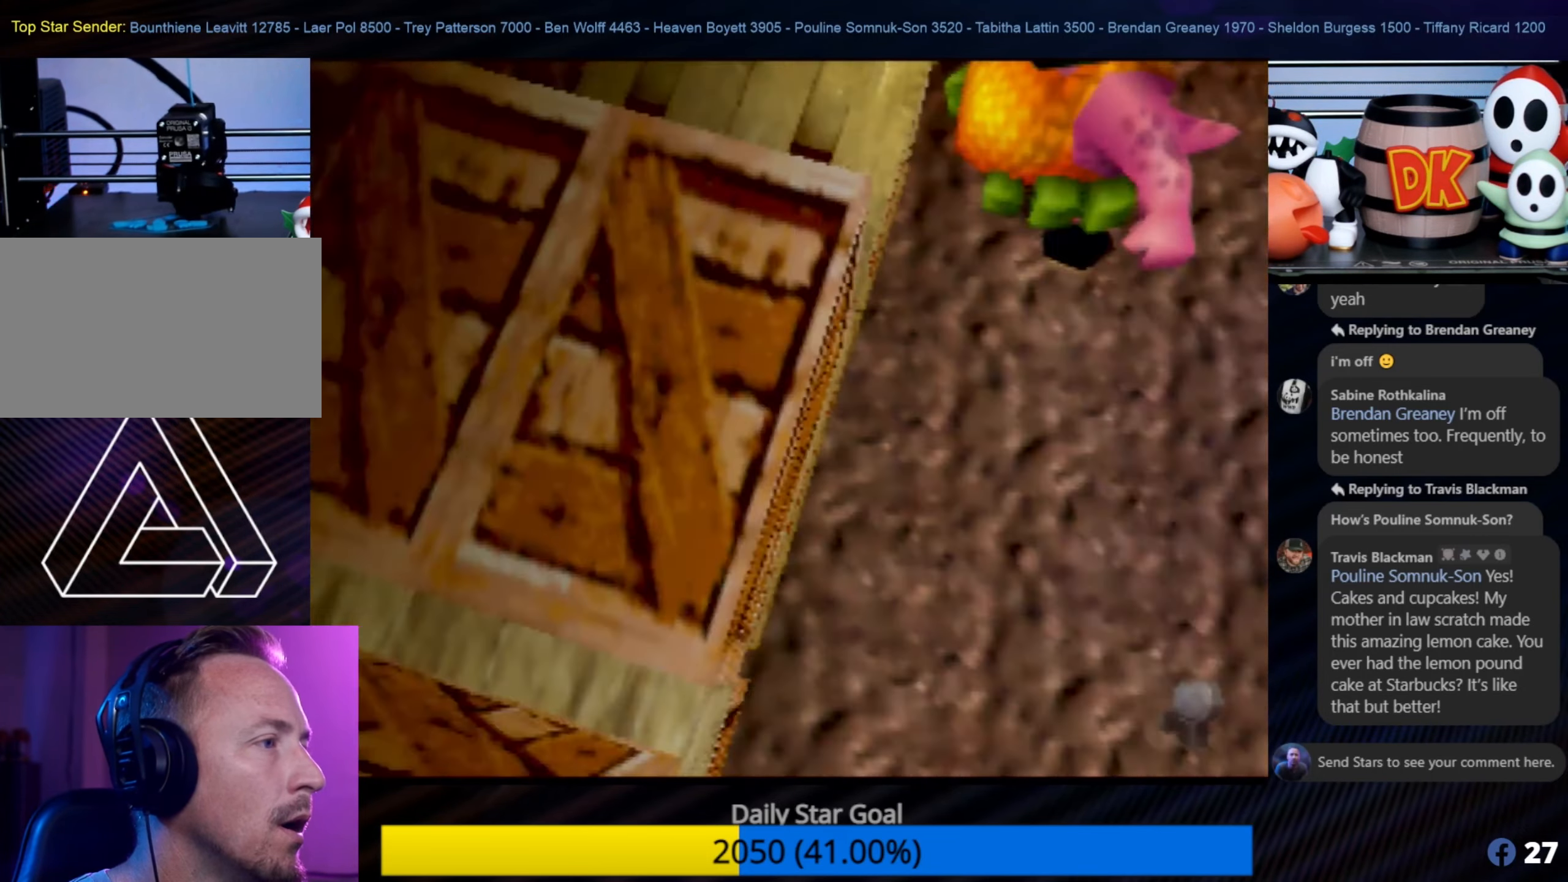
{"buttons": [], "left_stick": "center", "events": [[17, "left_stick", "center"]]}
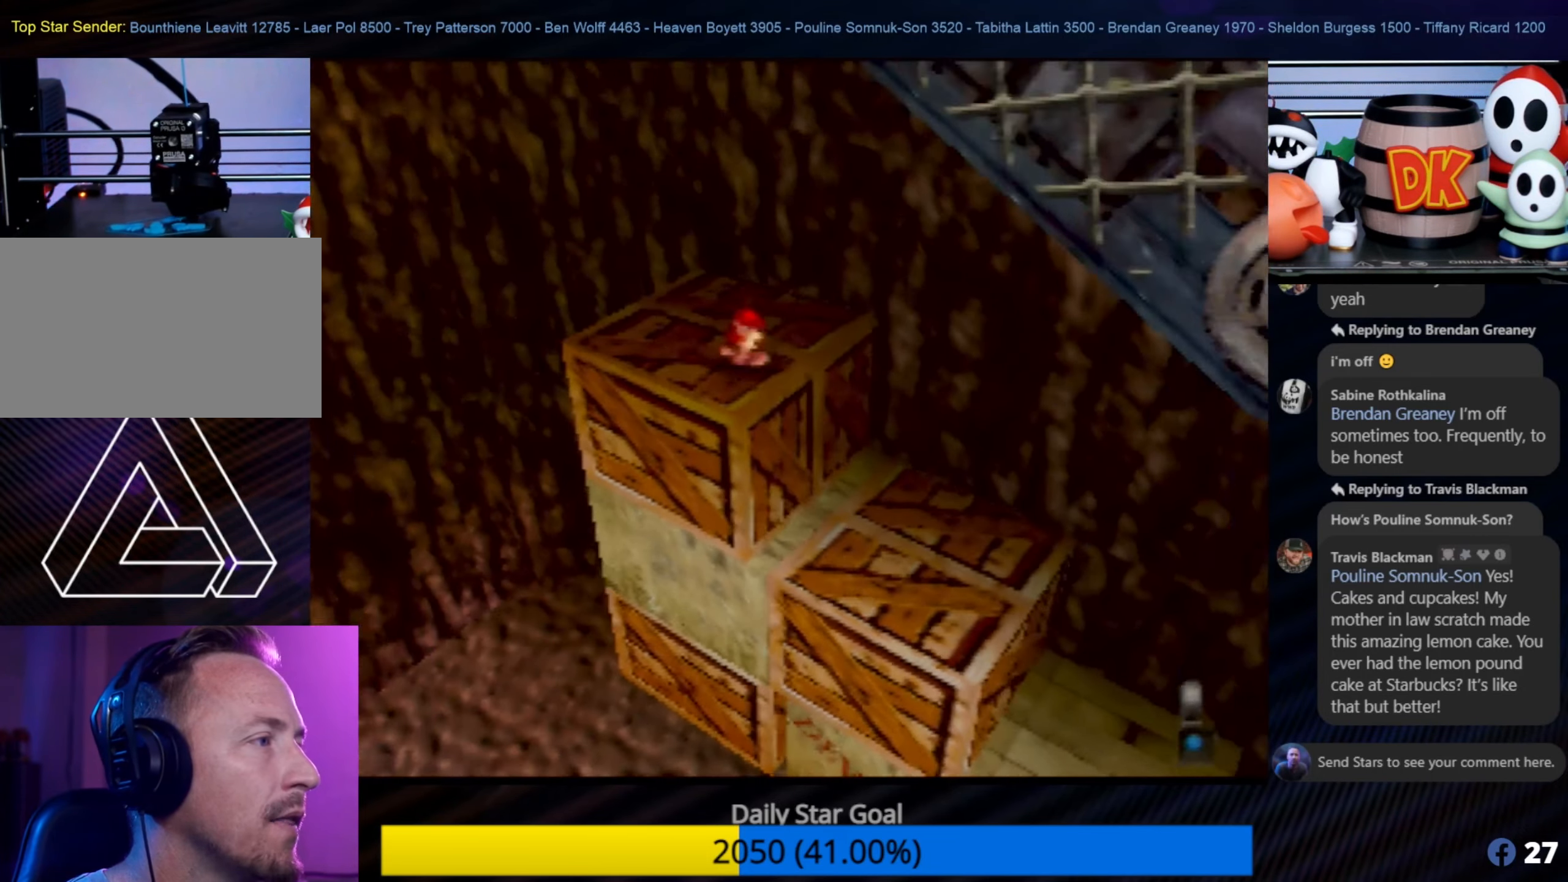
{"buttons": [], "left_stick": "down", "events": [[150, "left_stick", "down-right"], [300, "left_stick", "down"]]}
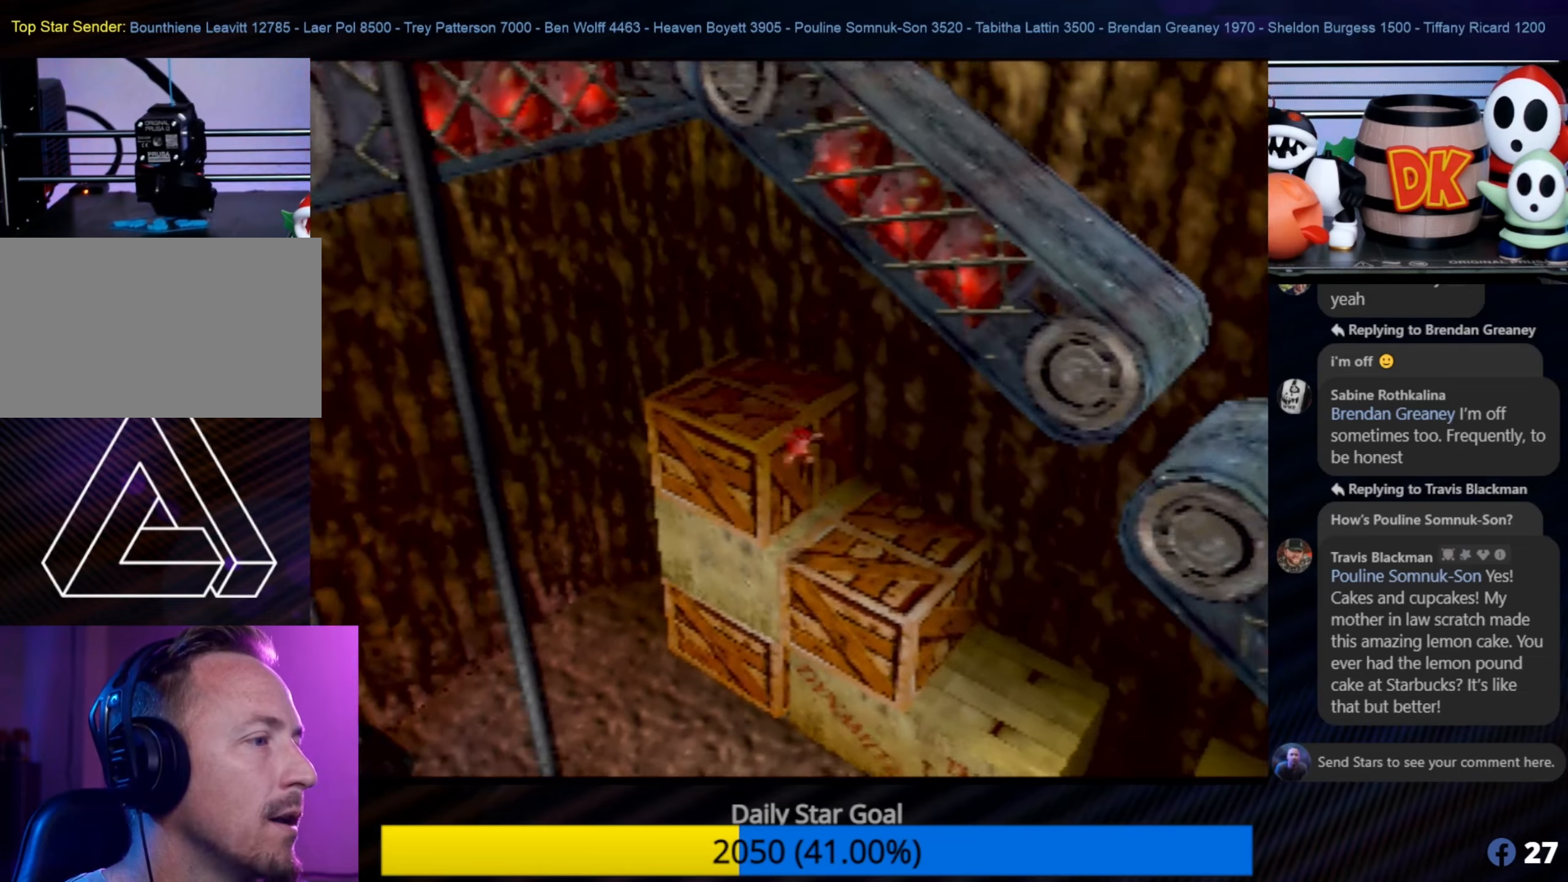
{"buttons": [], "left_stick": "down", "events": []}
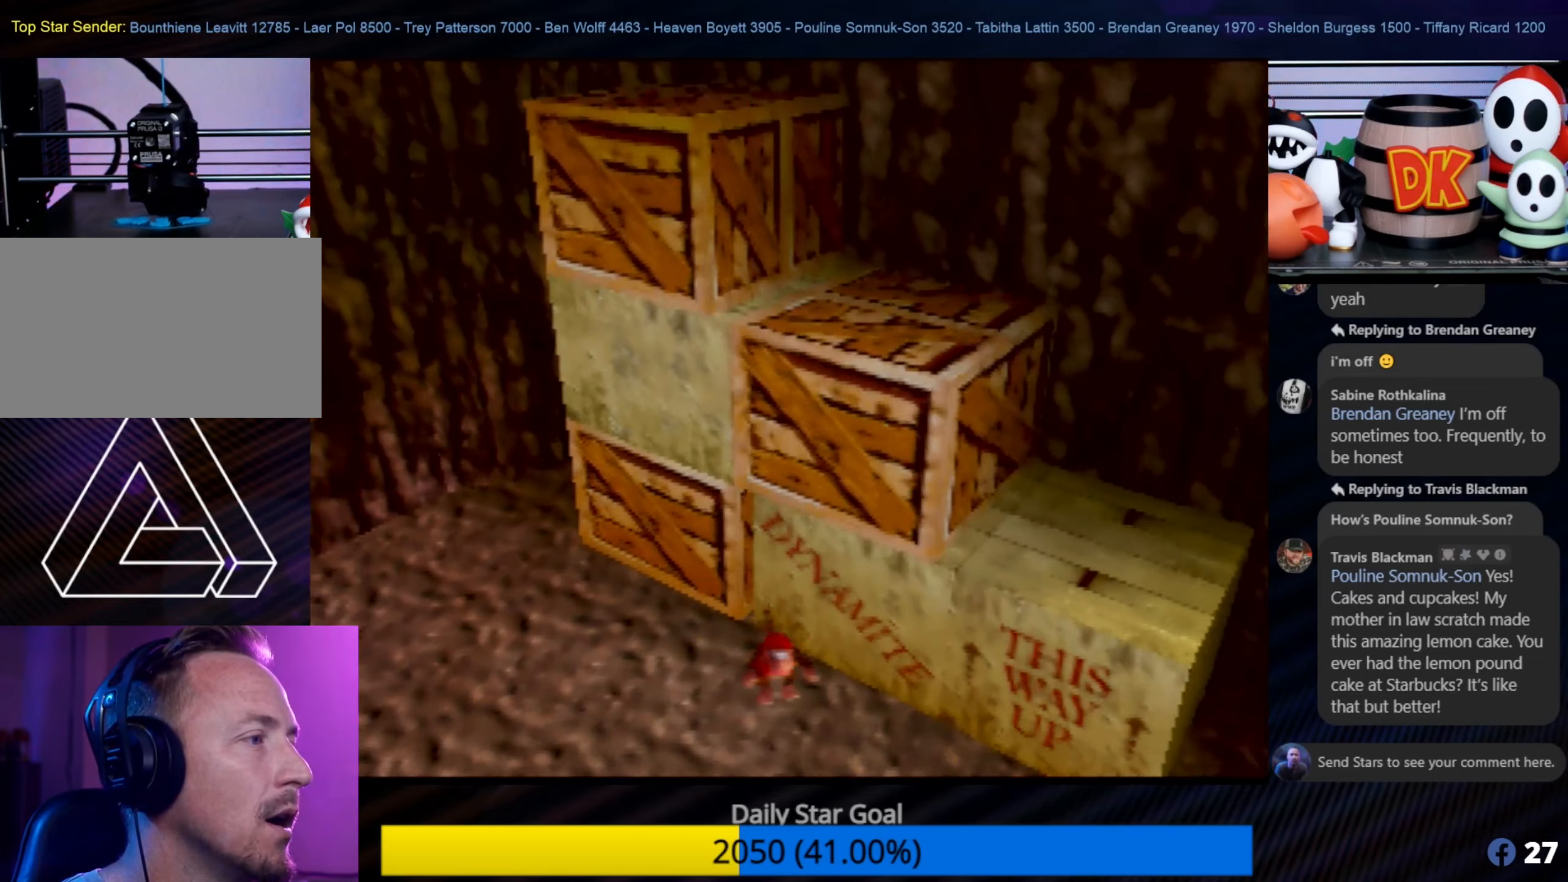
{"buttons": [], "left_stick": "down-left", "events": [[450, "left_stick", "down-left"]]}
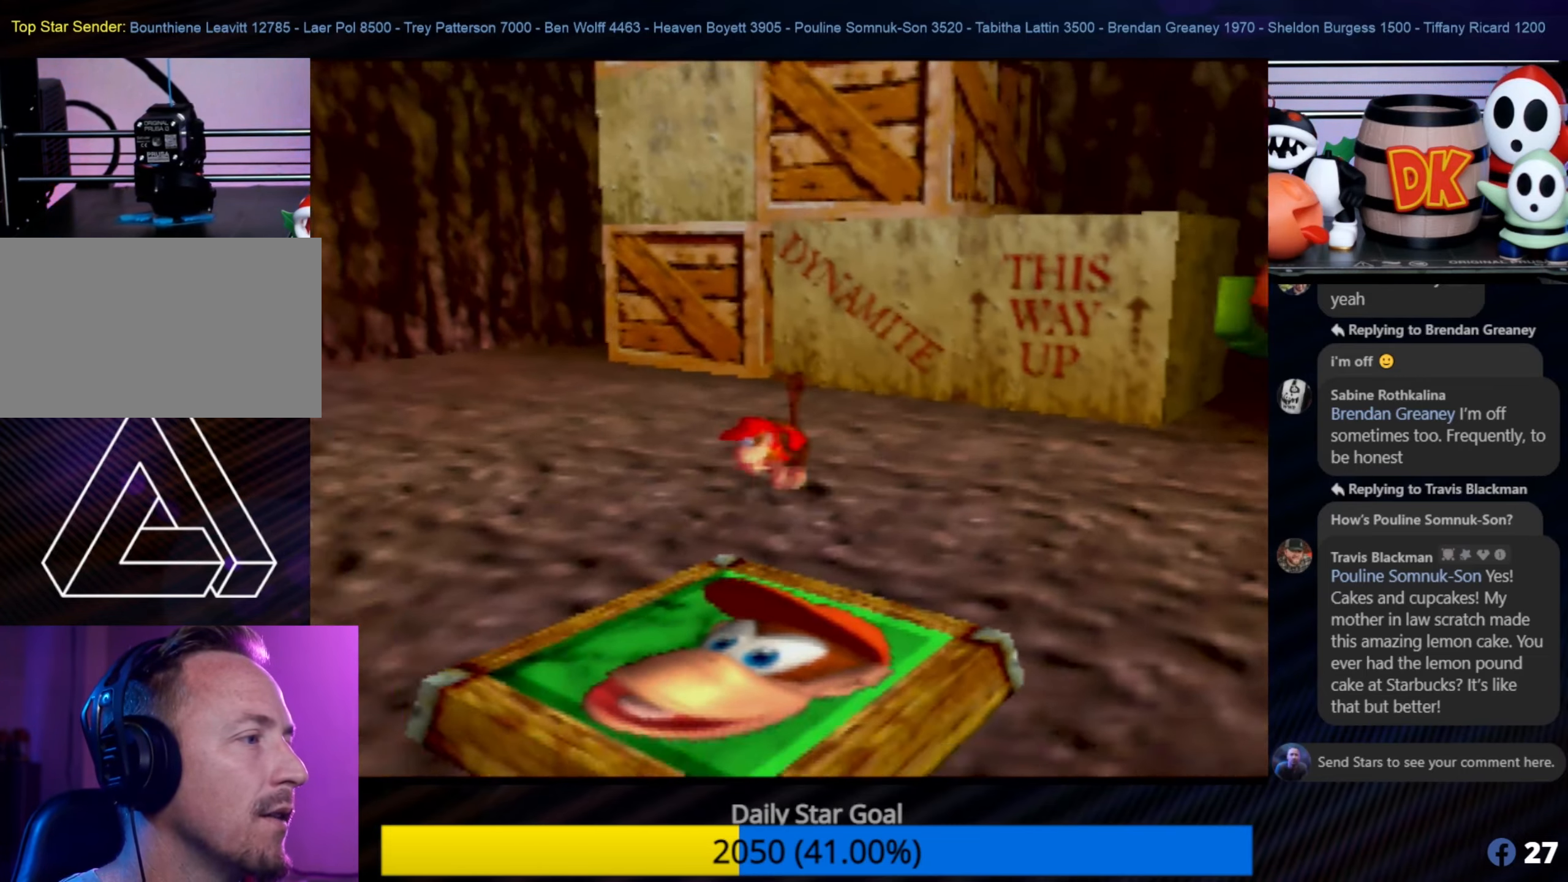
{"buttons": ["A"], "left_stick": "down-right", "events": [[150, "left_stick", "down"], [384, "A", "down"], [450, "left_stick", "down-right"]]}
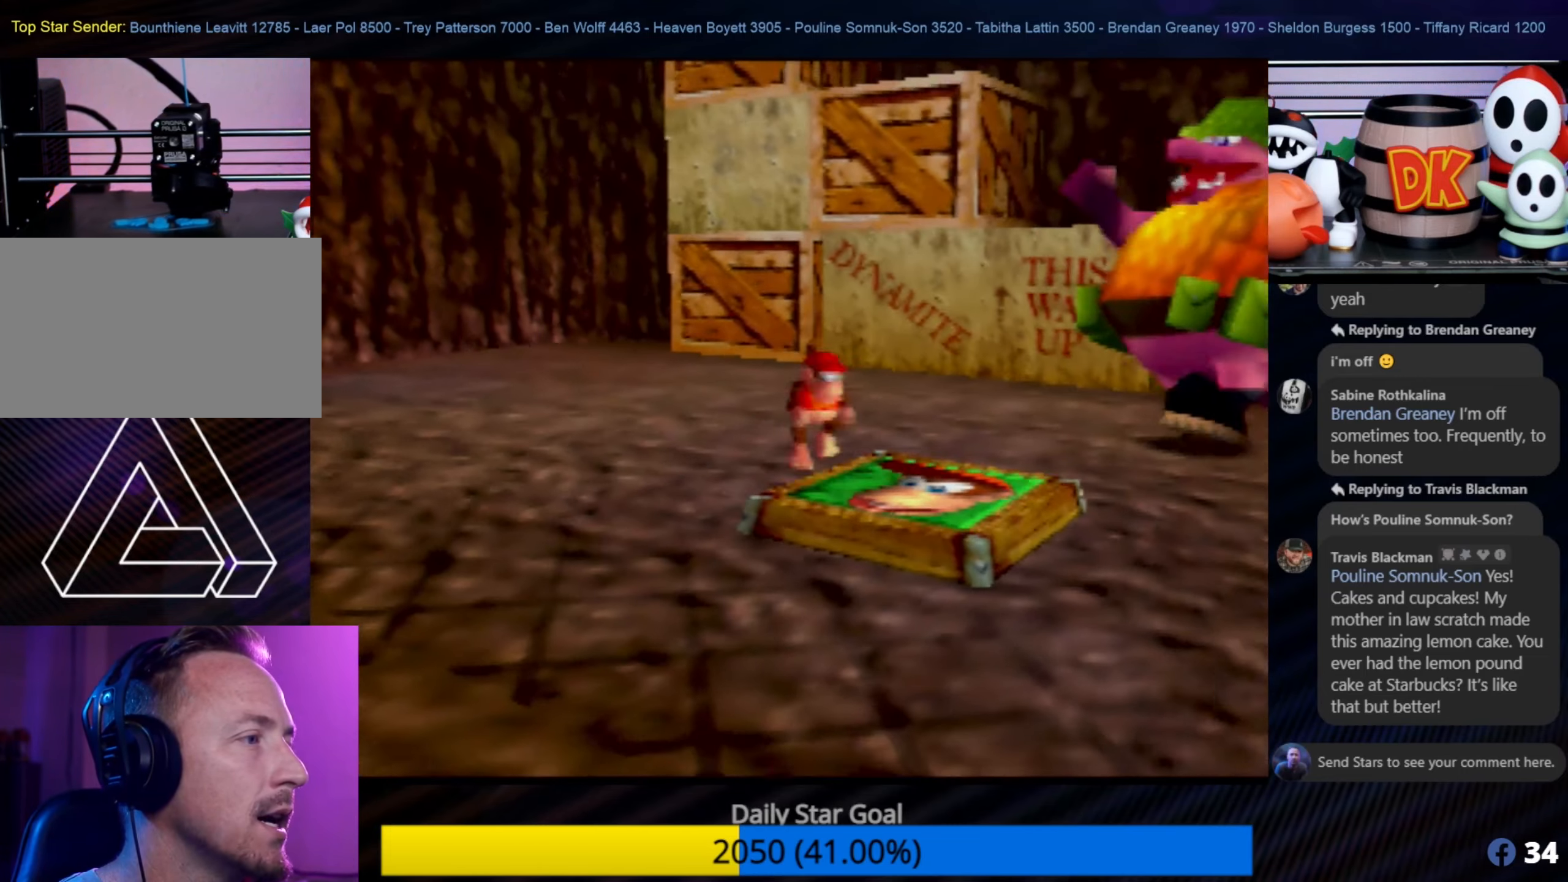
{"buttons": [], "left_stick": "center", "events": [[67, "A", "up"], [134, "Z", "down"], [134, "left_stick", "center"], [367, "Z", "up"]]}
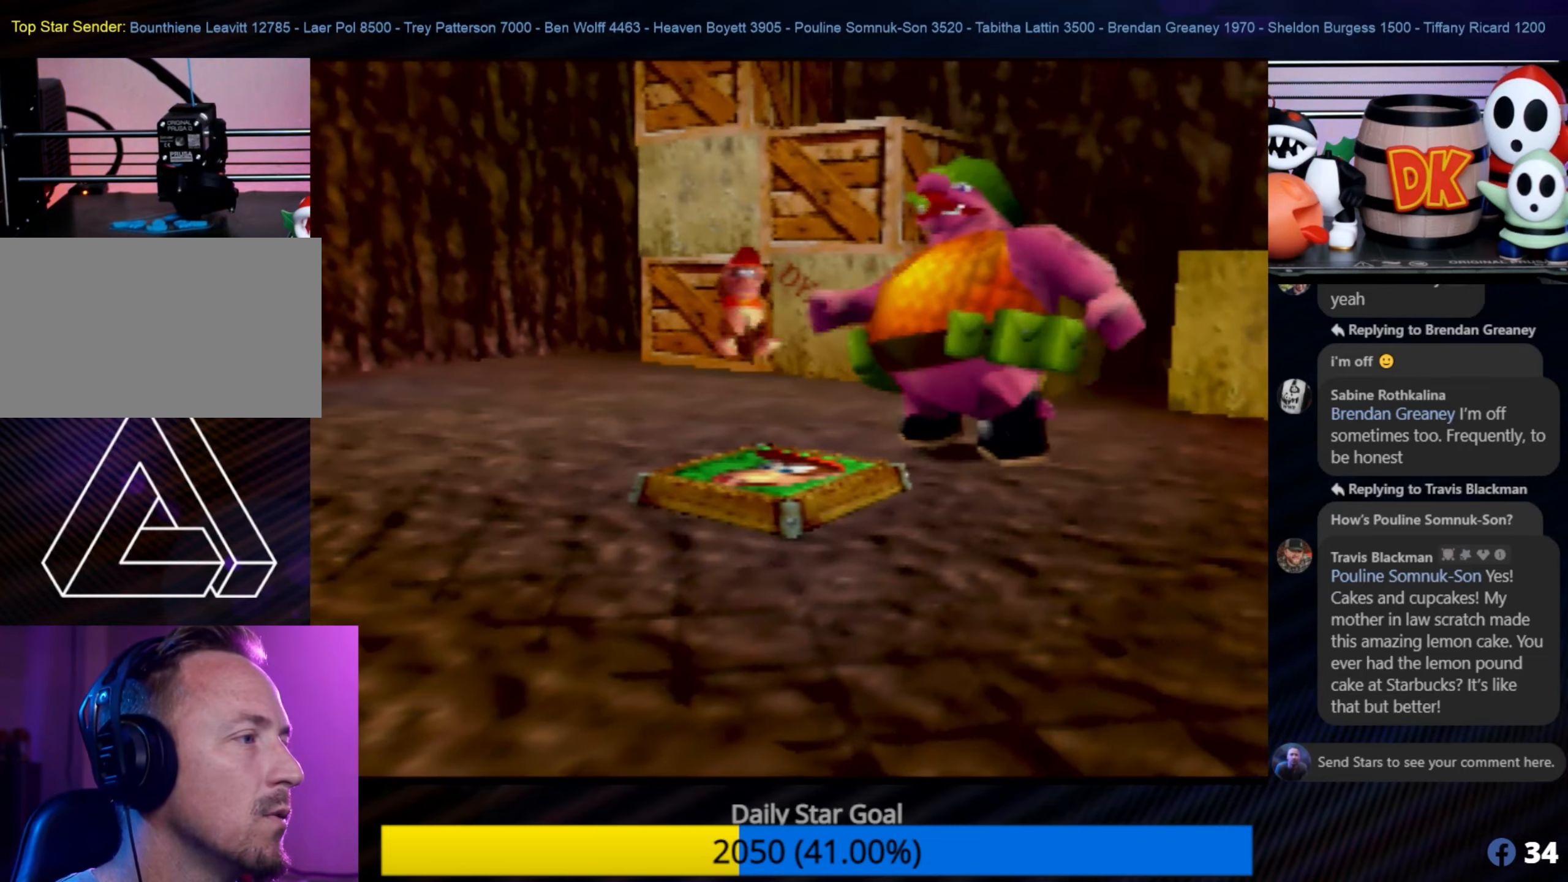
{"buttons": [], "left_stick": "down-left", "events": [[184, "left_stick", "down-left"]]}
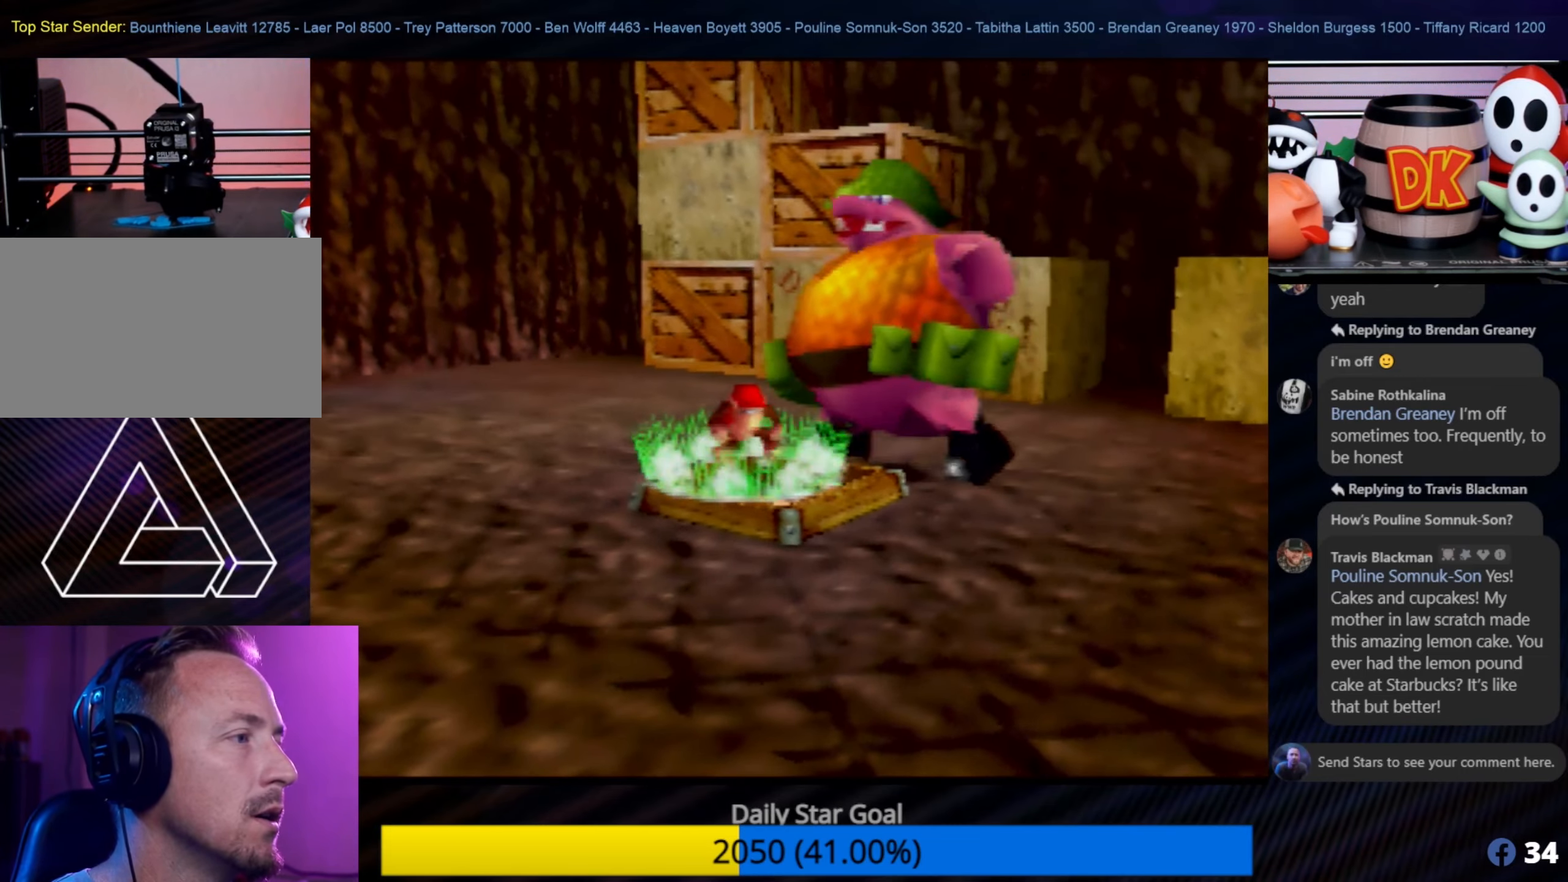
{"buttons": [], "left_stick": "down-left", "events": []}
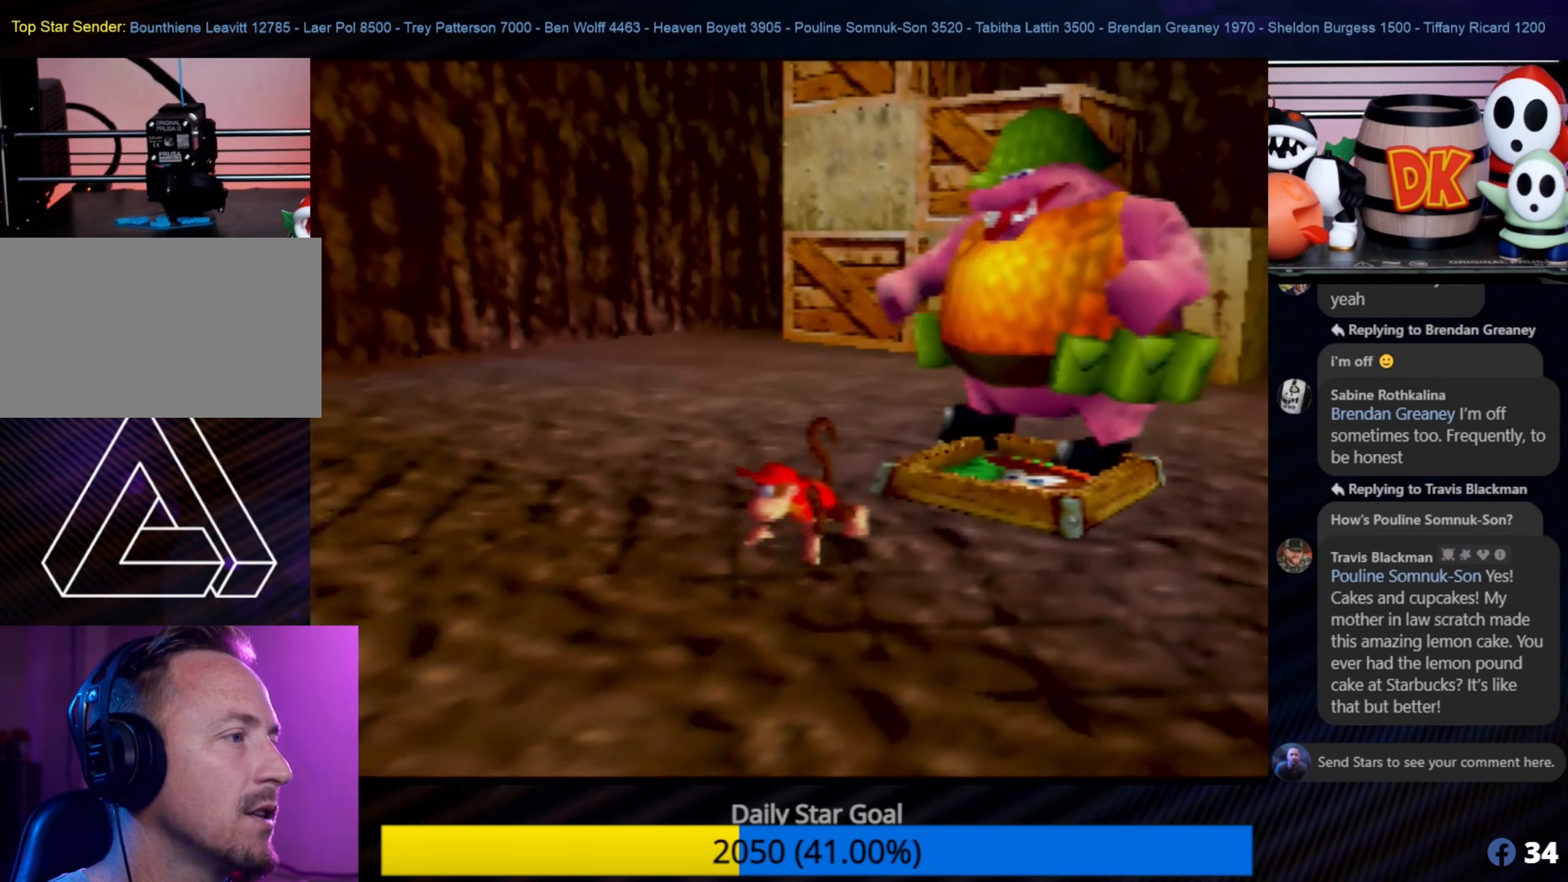
{"buttons": ["C_RIGHT"], "left_stick": "down-left", "events": [[417, "C_RIGHT", "down"]]}
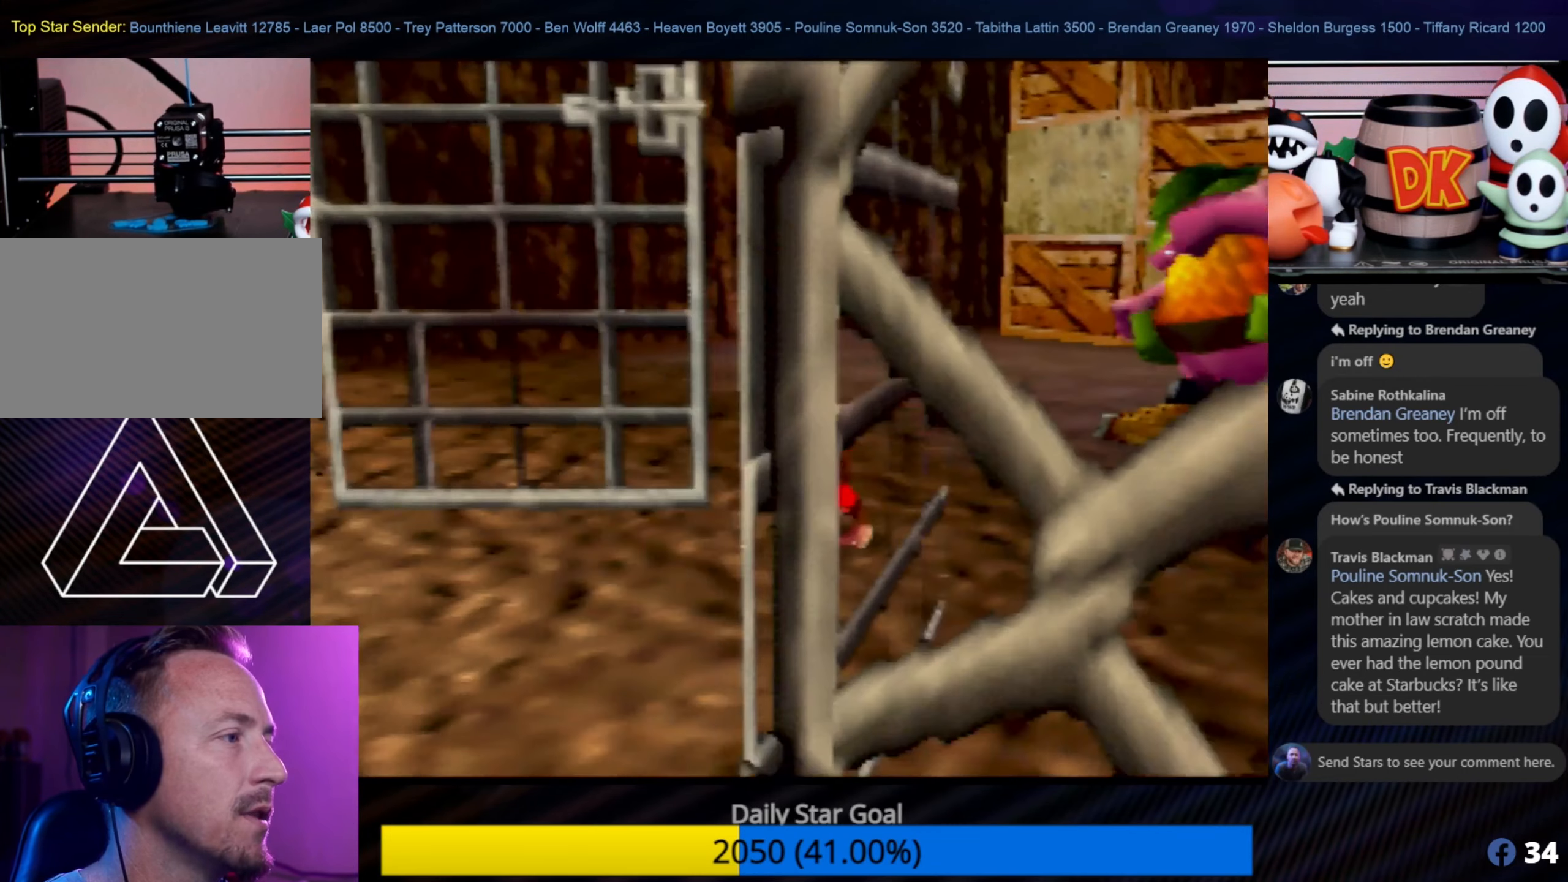
{"buttons": [], "left_stick": "left", "events": [[84, "C_RIGHT", "up"], [400, "left_stick", "left"]]}
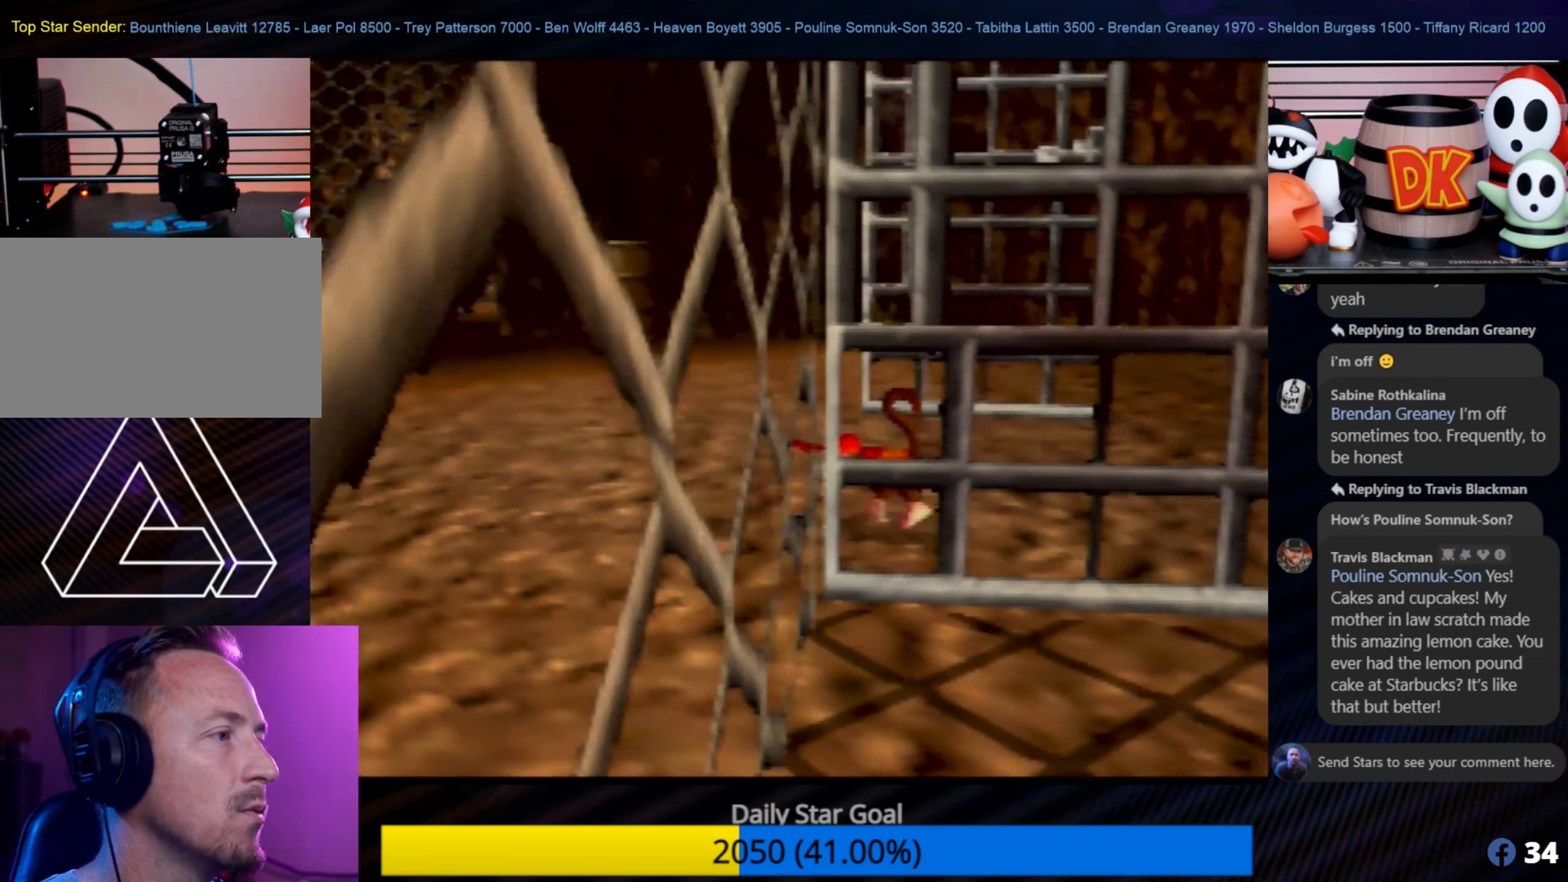
{"buttons": [], "left_stick": "up-left", "events": [[17, "left_stick", "up-left"]]}
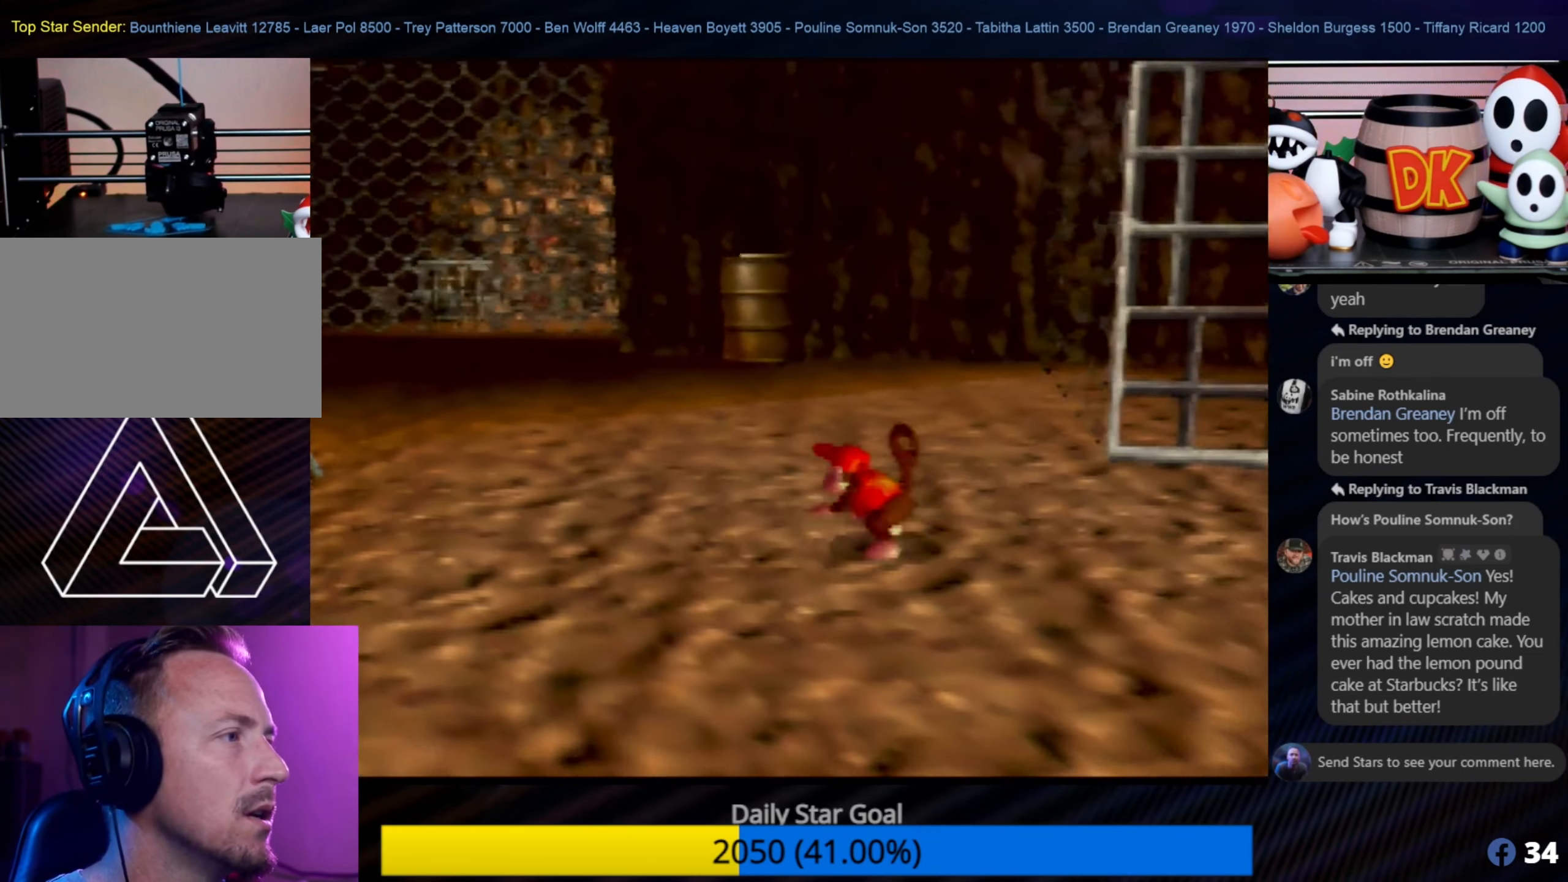
{"buttons": [], "left_stick": "up-left", "events": [[100, "left_stick", "left"], [350, "left_stick", "up-left"]]}
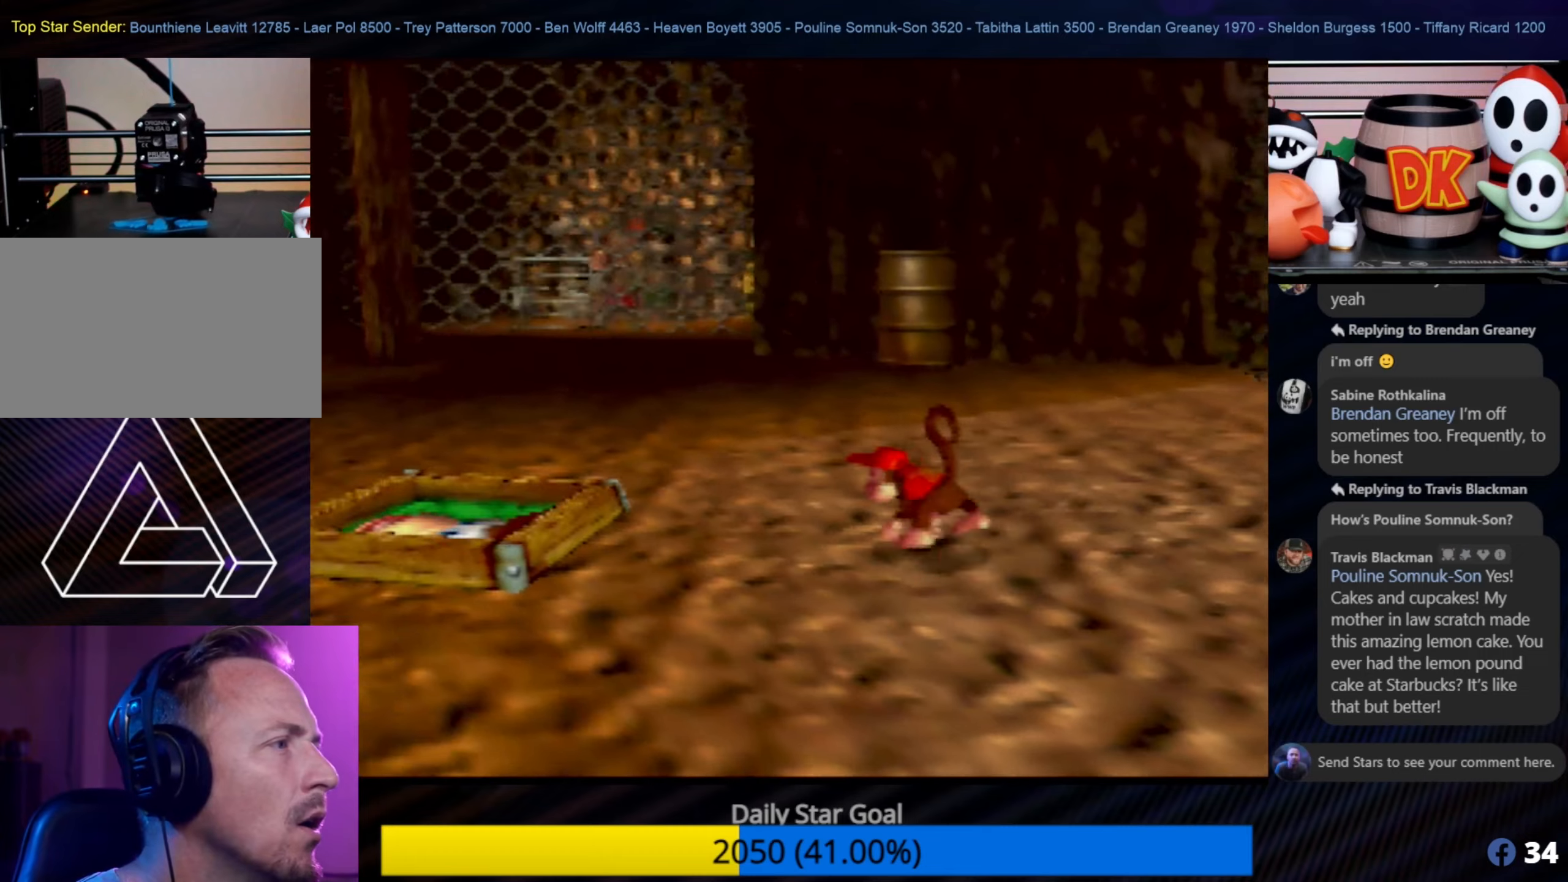
{"buttons": [], "left_stick": "up-left", "events": []}
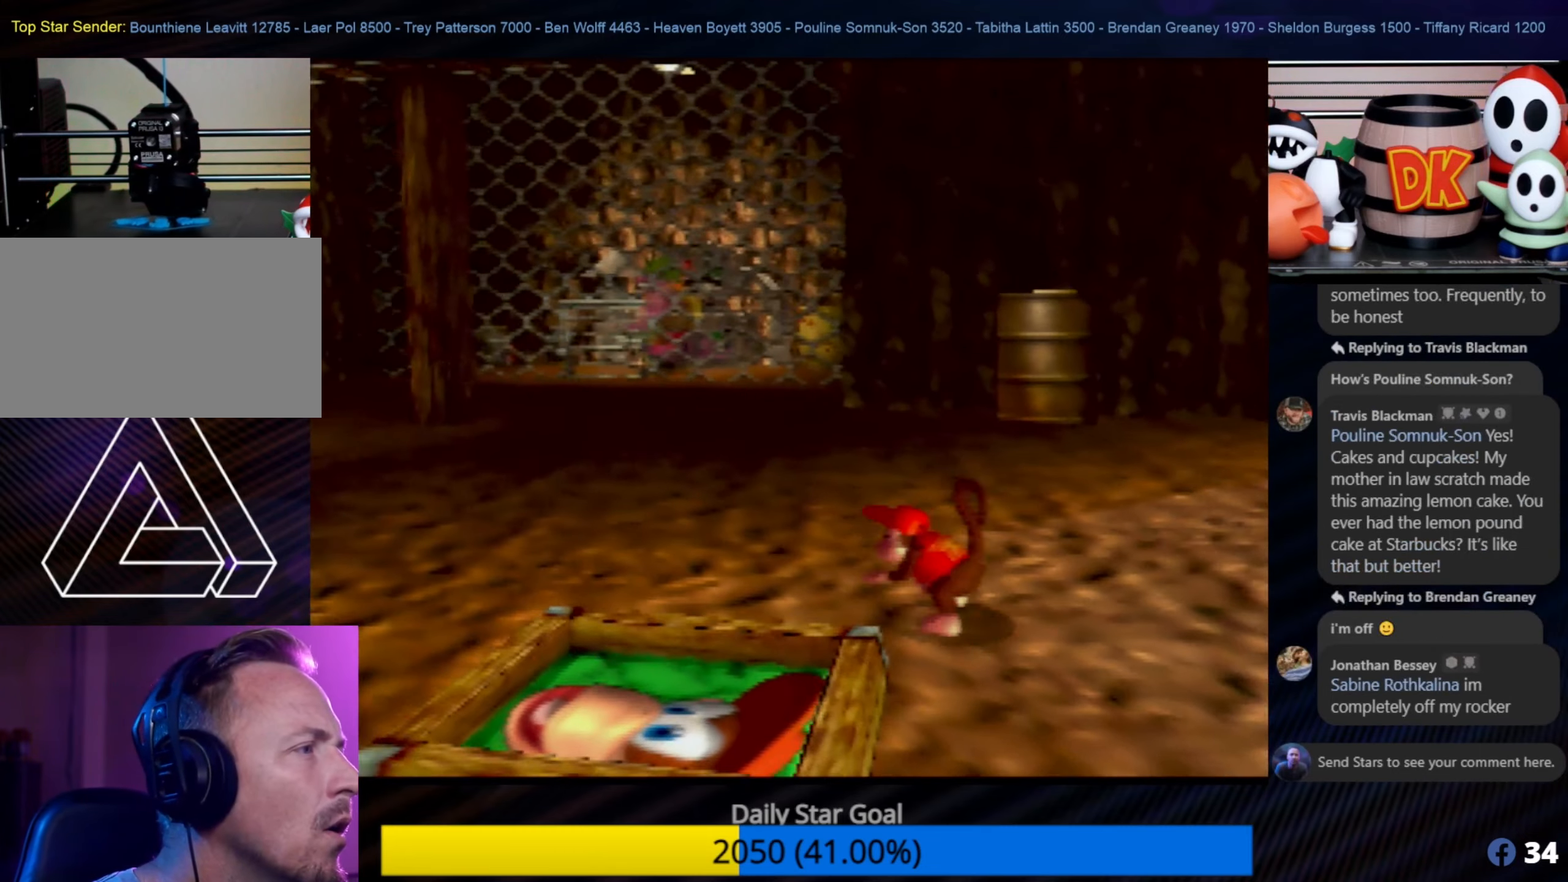
{"buttons": [], "left_stick": "up-left", "events": []}
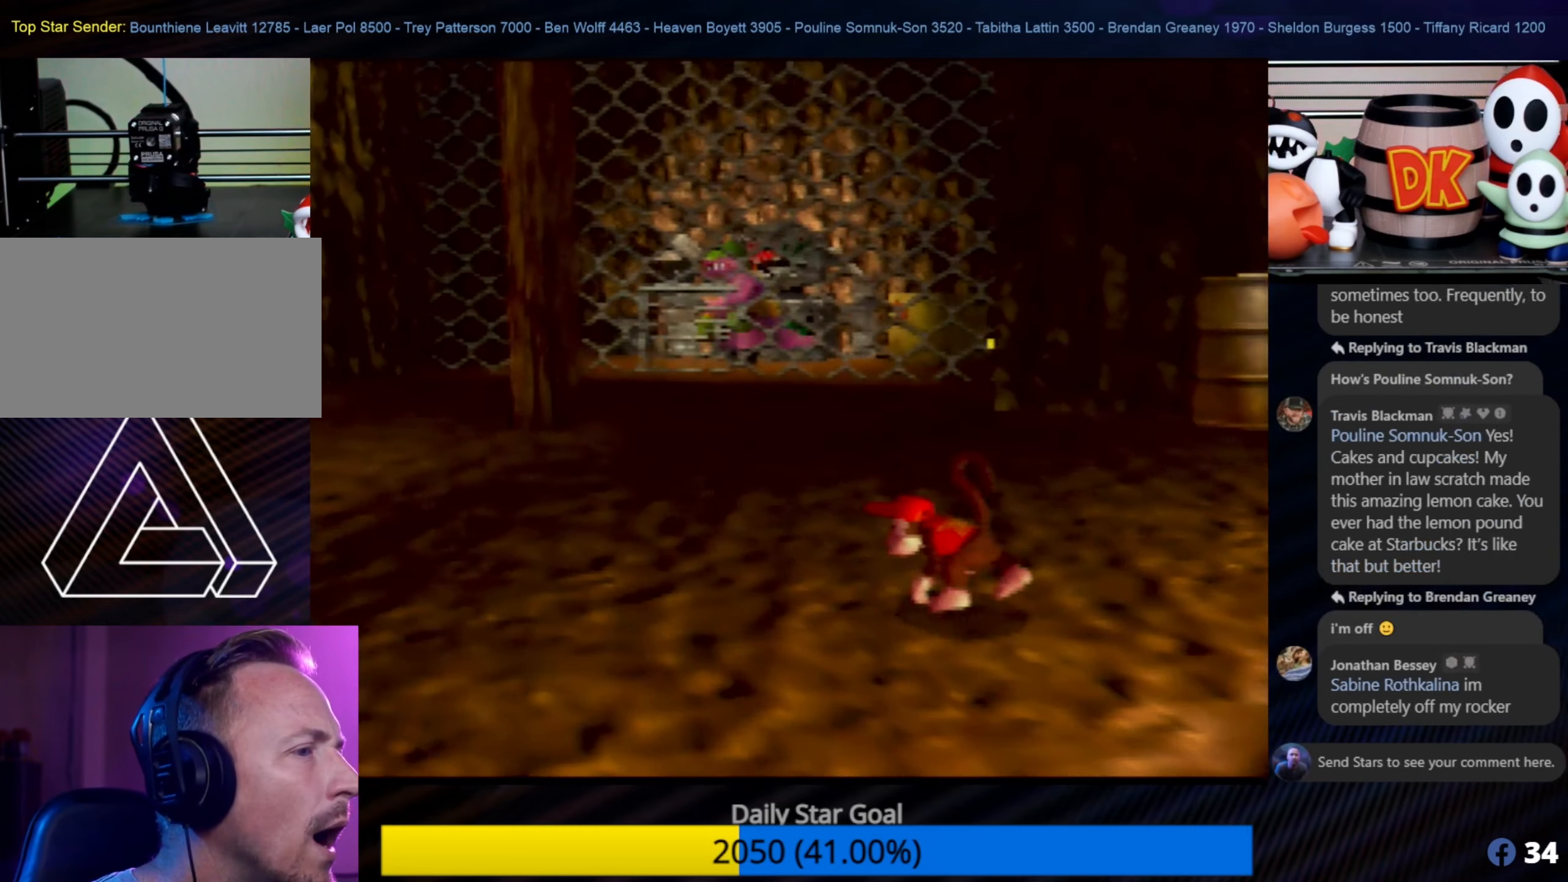
{"buttons": [], "left_stick": "up-left", "events": []}
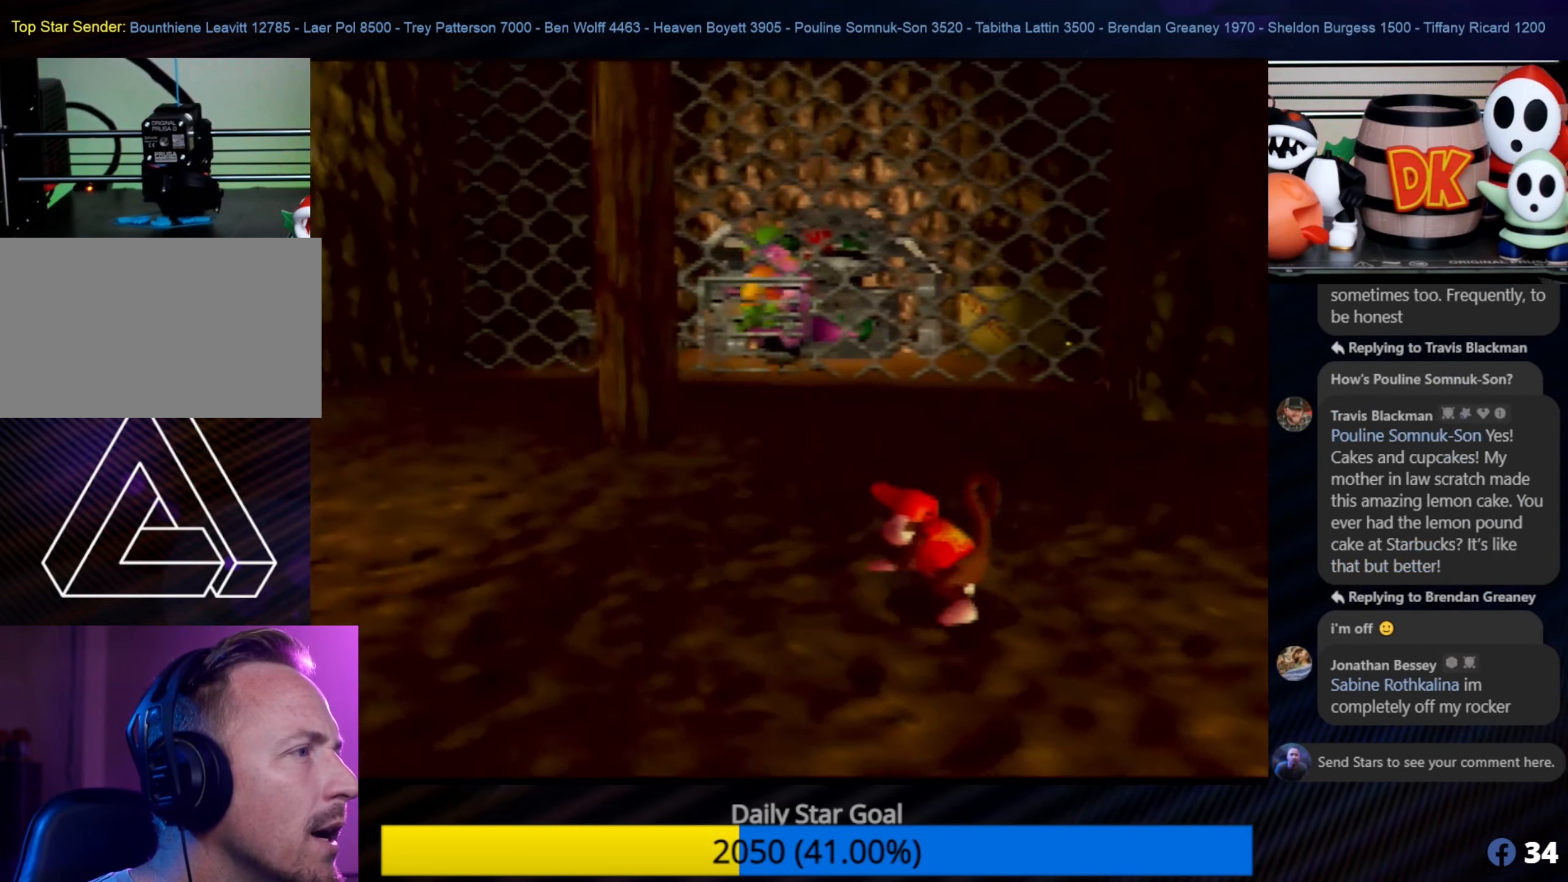
{"buttons": [], "left_stick": "up-left", "events": []}
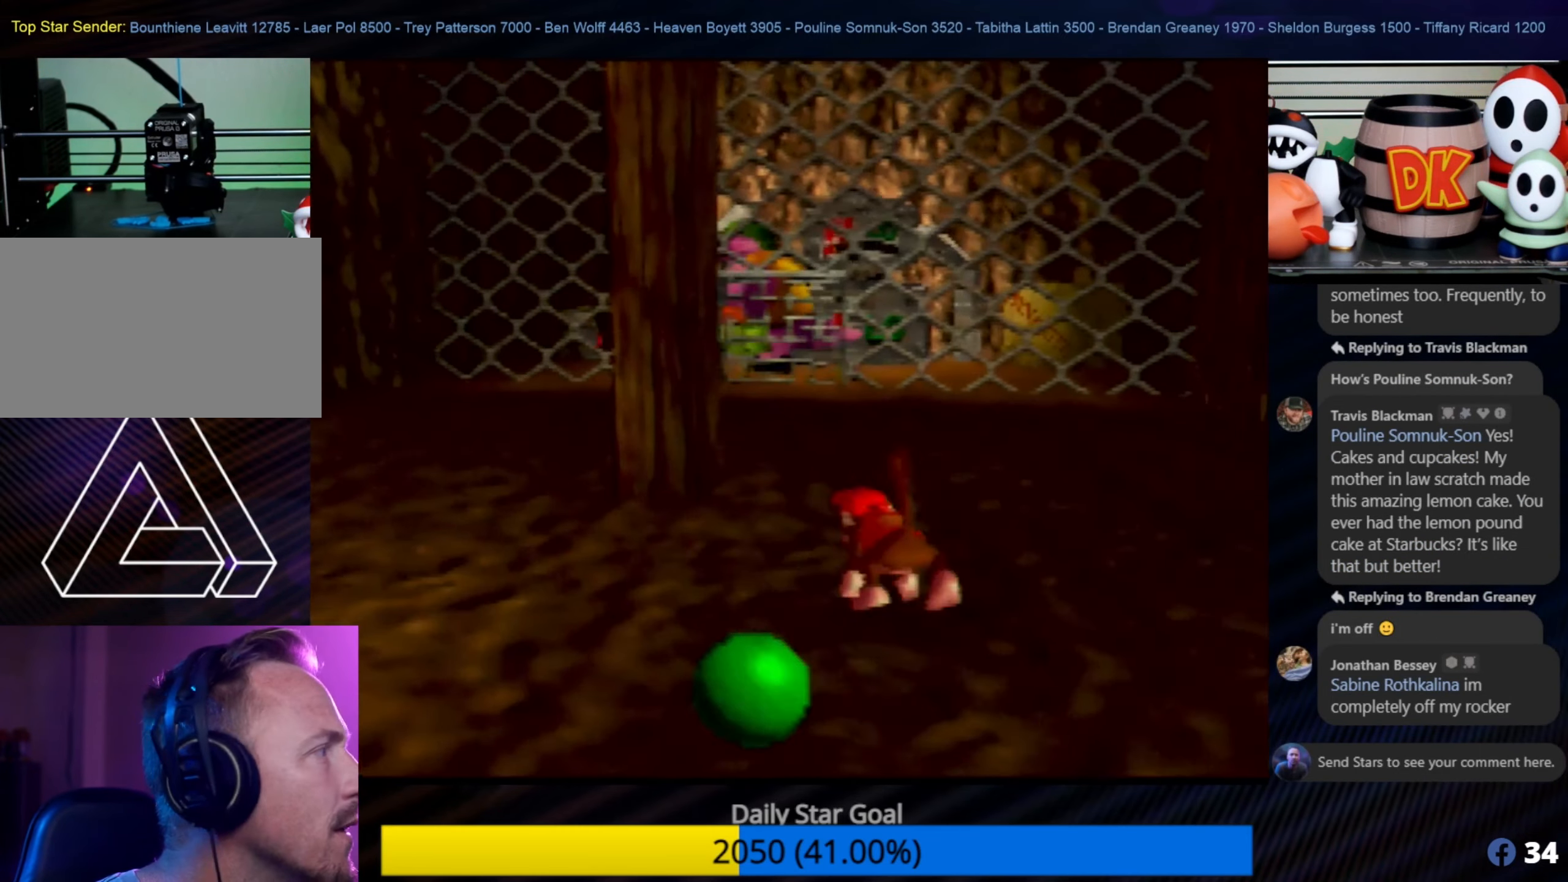
{"buttons": [], "left_stick": "up-left", "events": []}
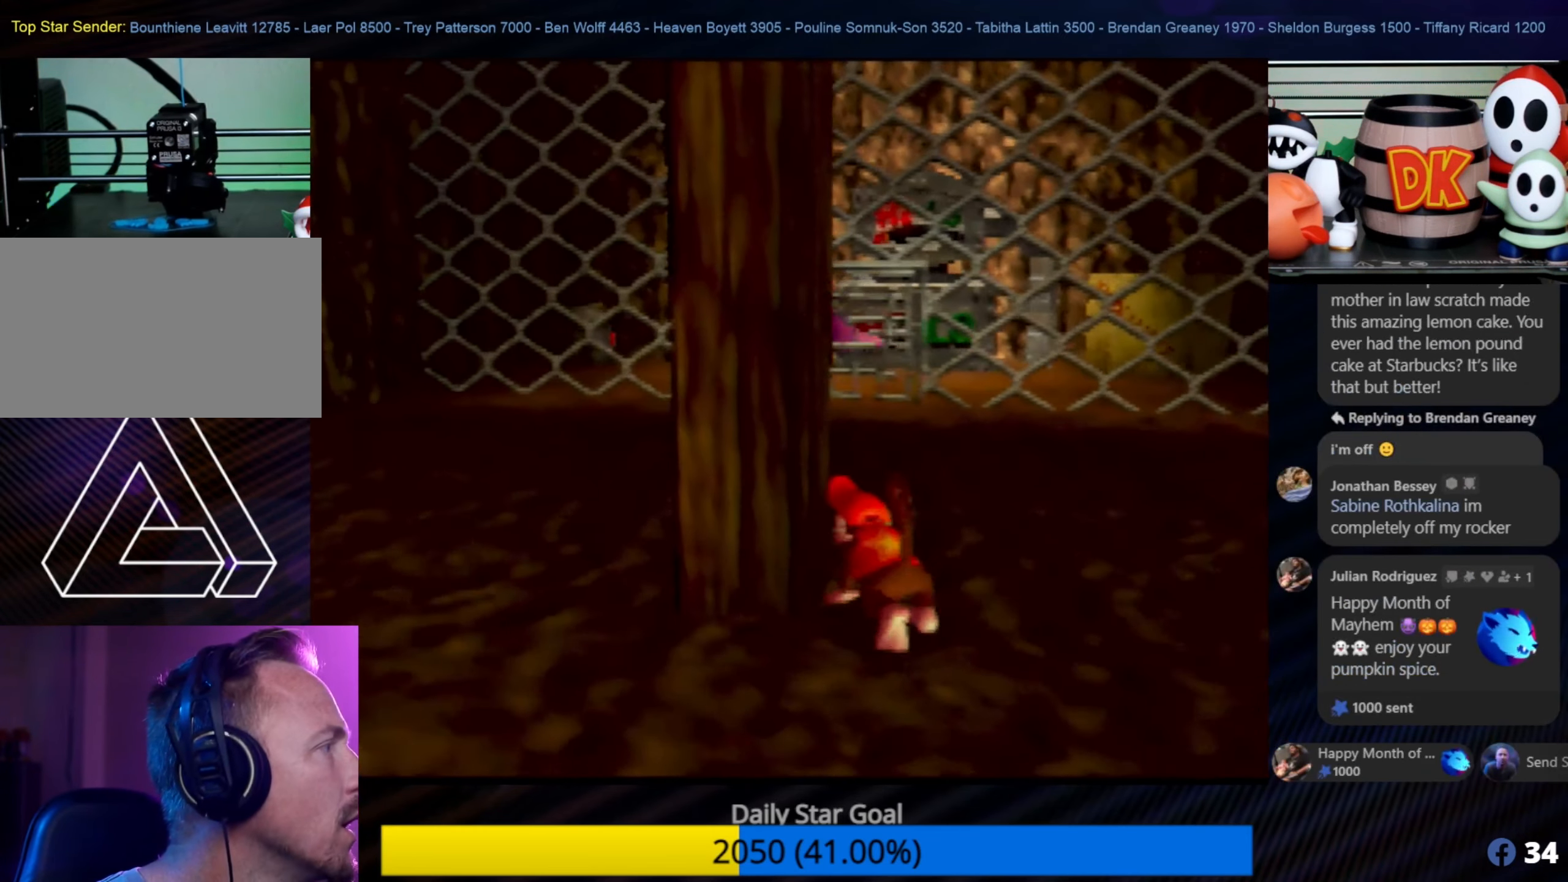
{"buttons": [], "left_stick": "up-left", "events": []}
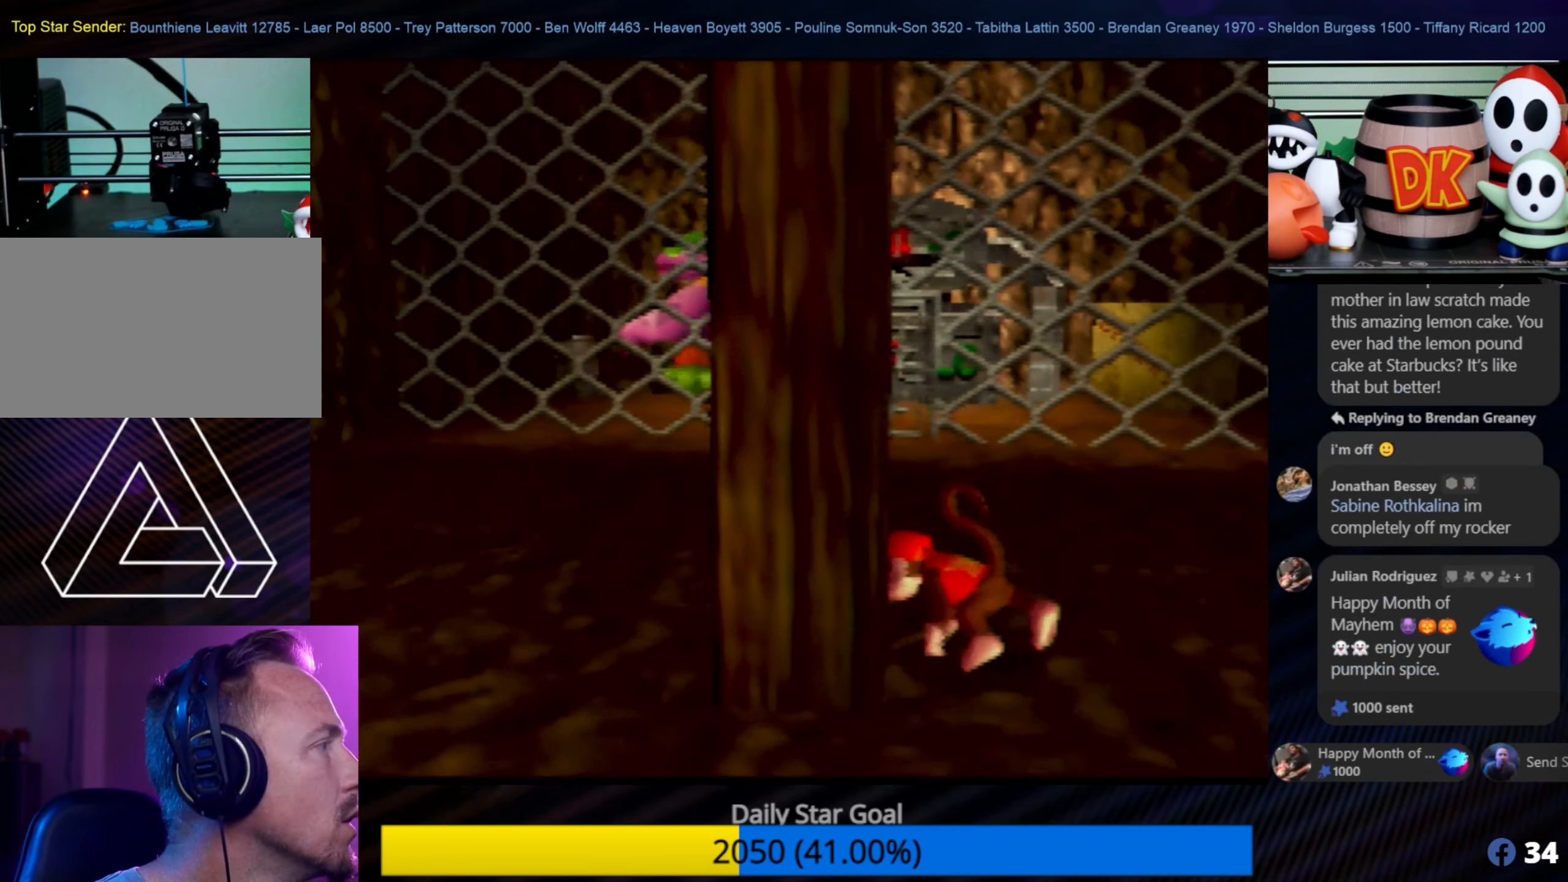
{"buttons": [], "left_stick": "center", "events": [[33, "left_stick", "left"], [100, "START", "down"], [350, "START", "up"], [350, "left_stick", "center"]]}